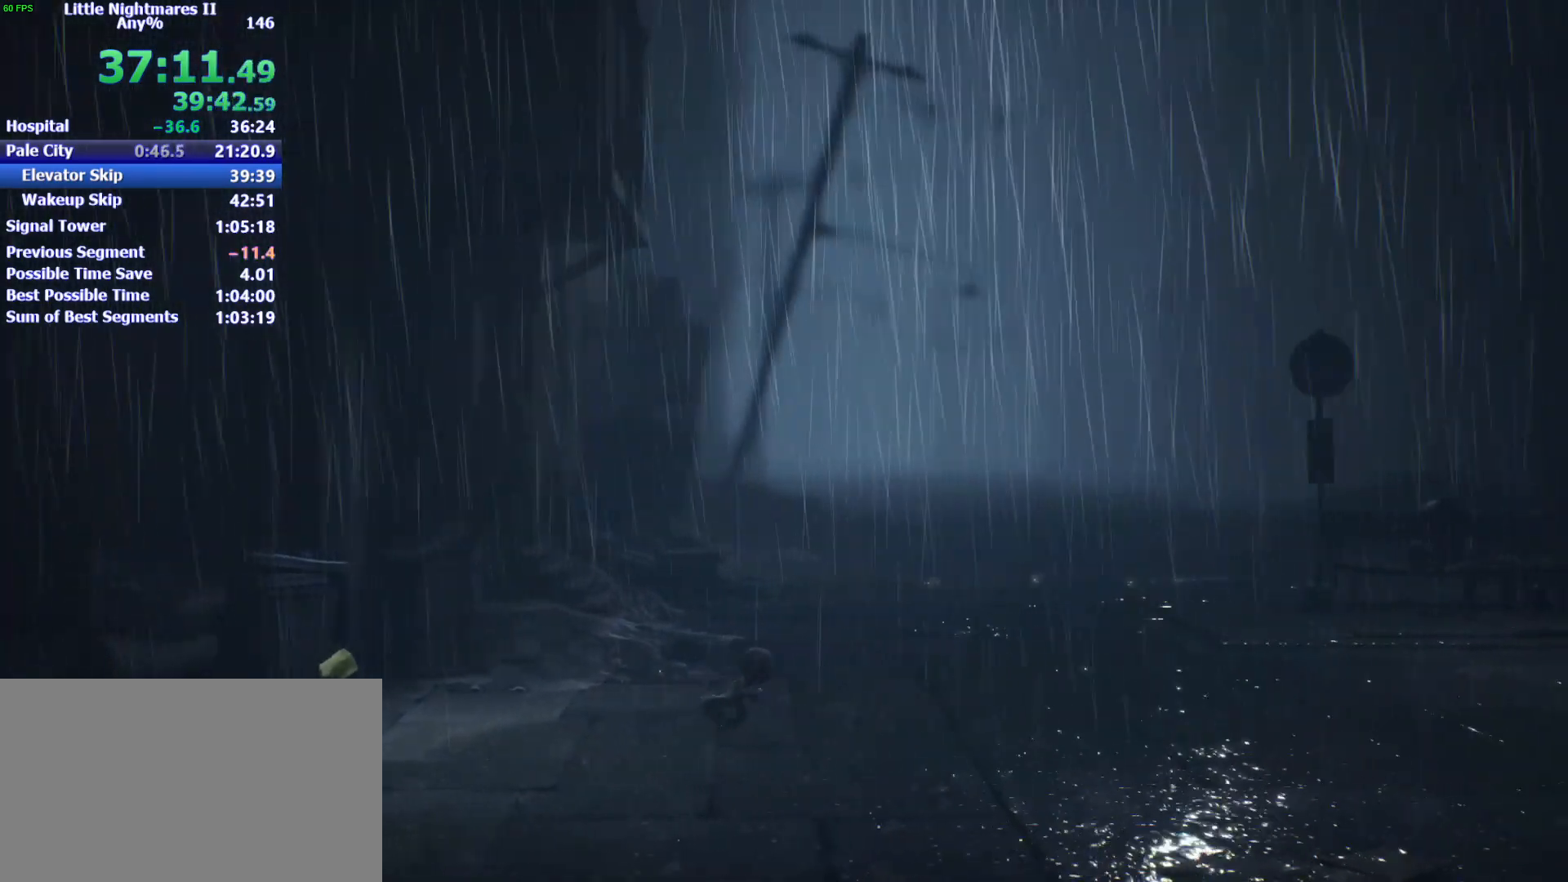
Gameplay with keyboard and mouse; each line is a JSON object with the keys and mouse buttons held at the frame after it. "events" lists presses ("down") and releases ("up") of "1", "2", "3", "4", "5", "a", "alt", "c", "caps_lock", "ctrl", "d", "e", "f", "g", "q", "r", "s", "shift", "space", "t", "tab", "v", "w", "x", "z", "mouse_left" and "mouse_right" between this image and that frame as [ms after this image, input, new state], when the widget could be followed in between. "mouse_left", "mouse_right" = the "left", "right" buttons of the "mouse" list. No other keys are recorded. Not read: mouse_move.
{"keys": ["d", "space"], "mouse": [], "events": []}
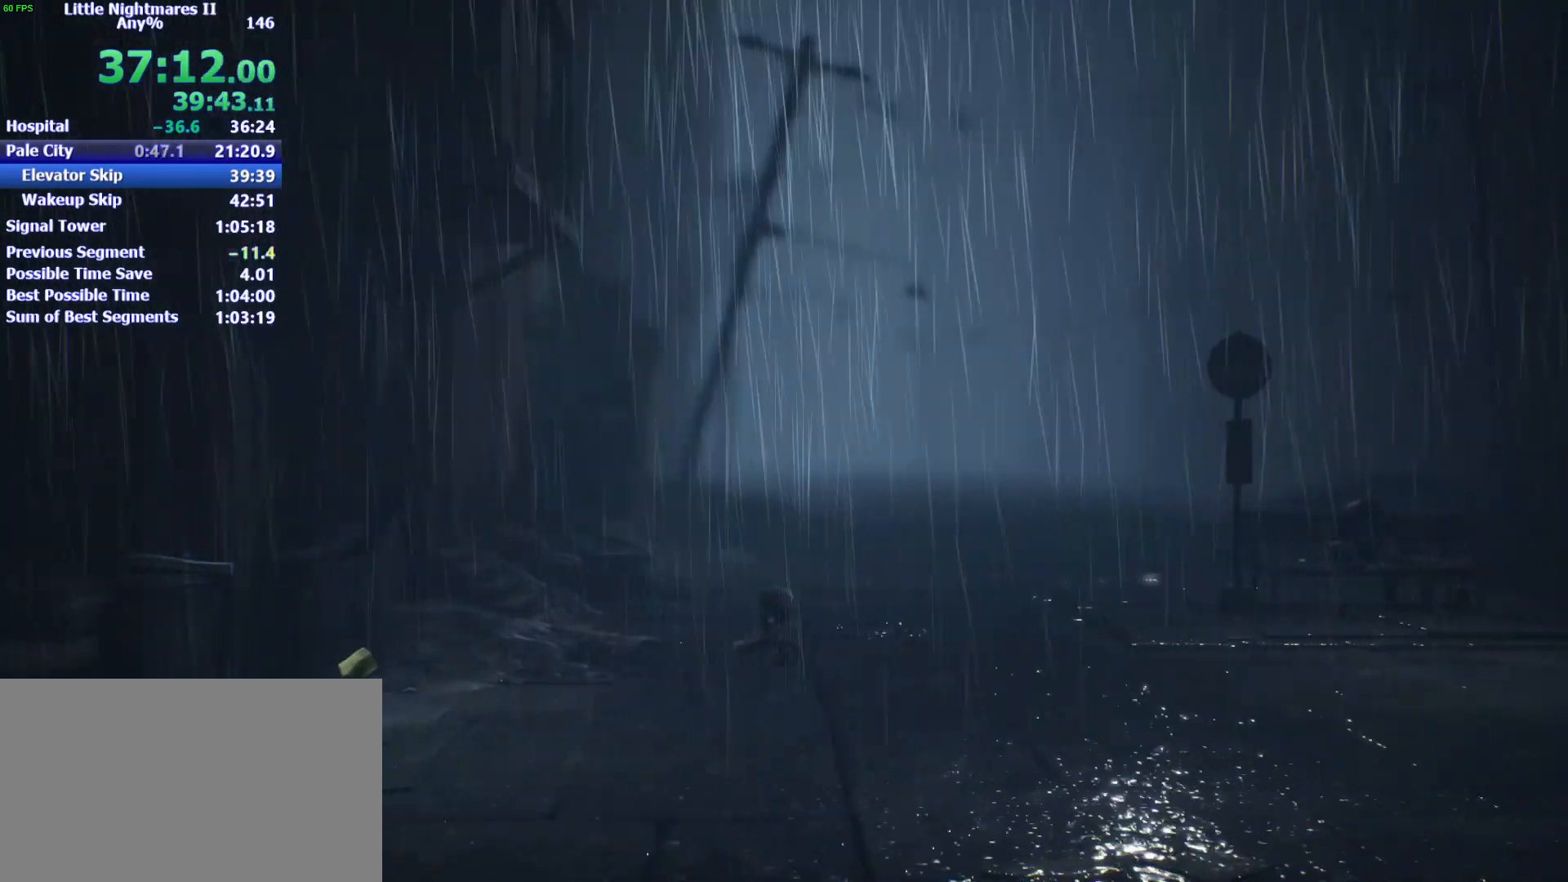
{"keys": ["d", "space"], "mouse": [], "events": [[33, "space", "up"], [300, "space", "down"]]}
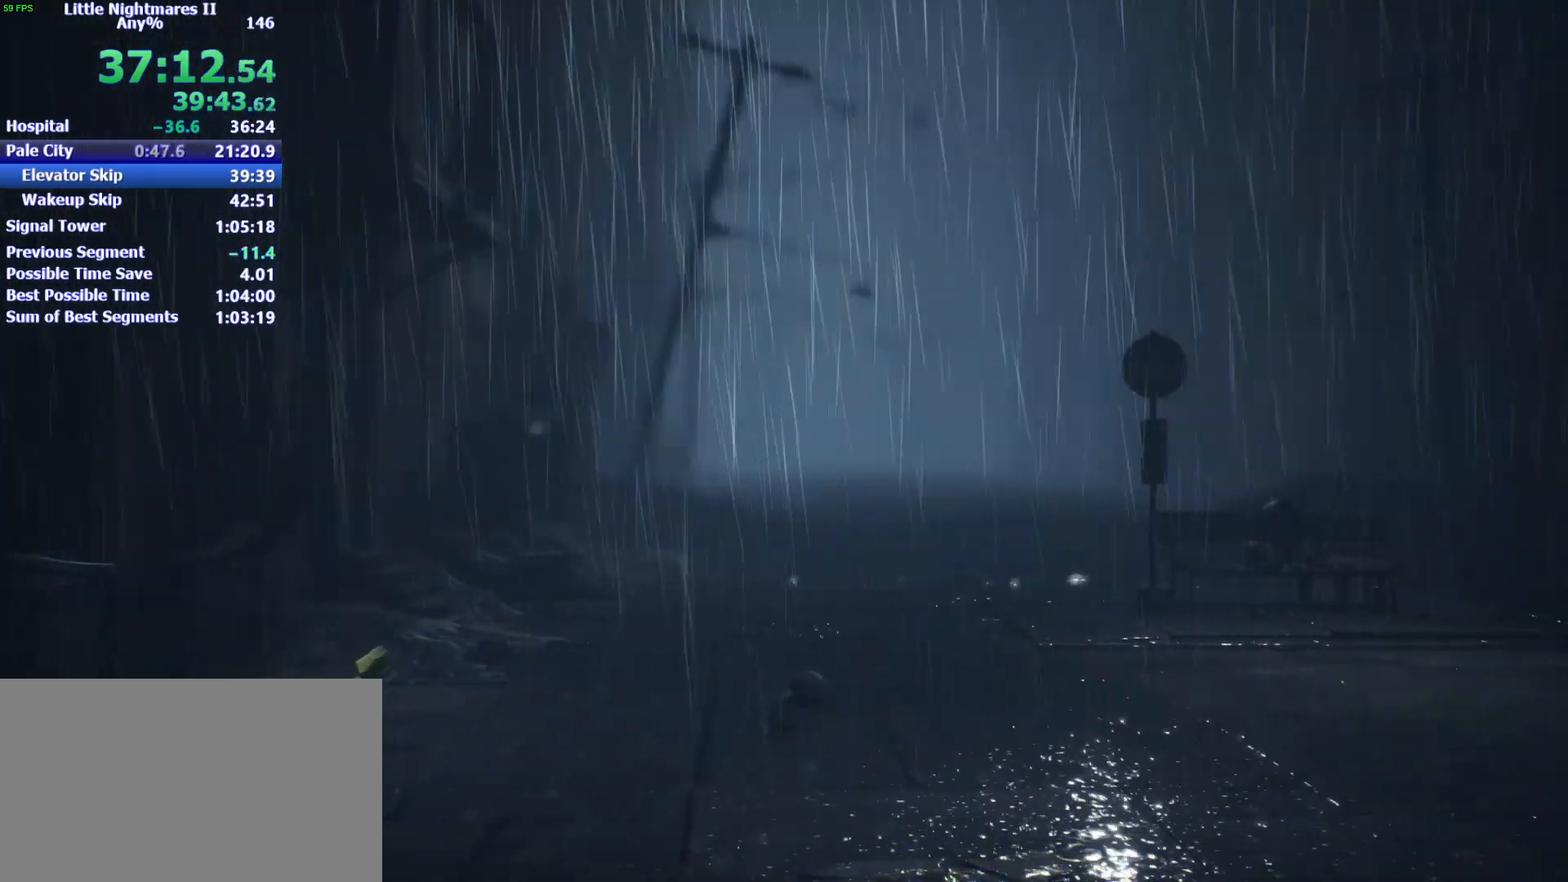
{"keys": ["d", "space"], "mouse": [], "events": []}
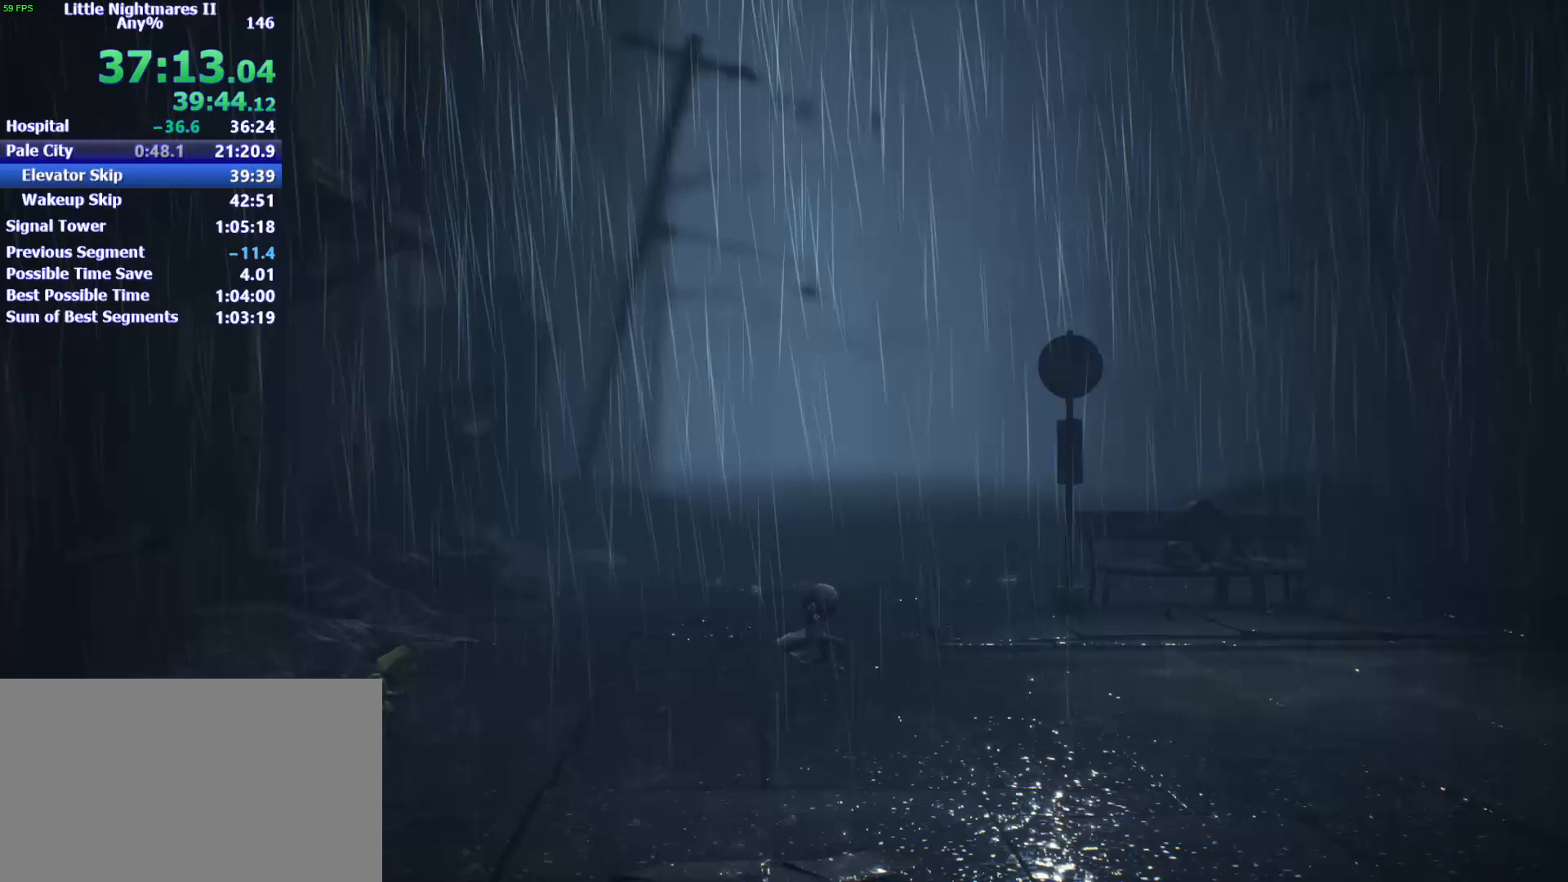
{"keys": ["d"], "mouse": [], "events": [[233, "space", "up"]]}
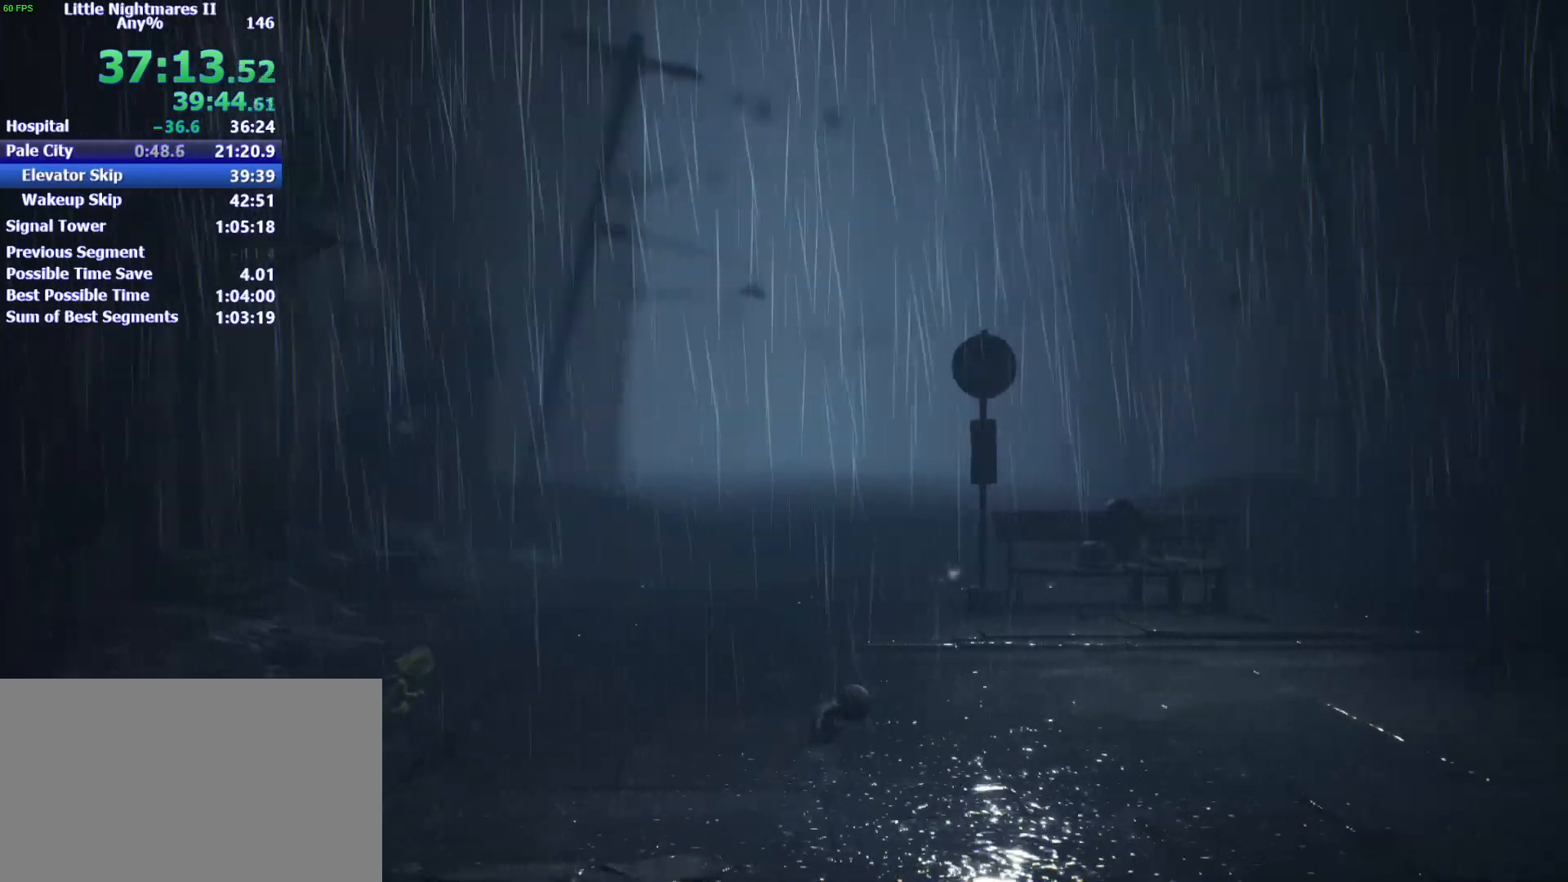
{"keys": ["d", "space"], "mouse": [], "events": [[267, "space", "down"]]}
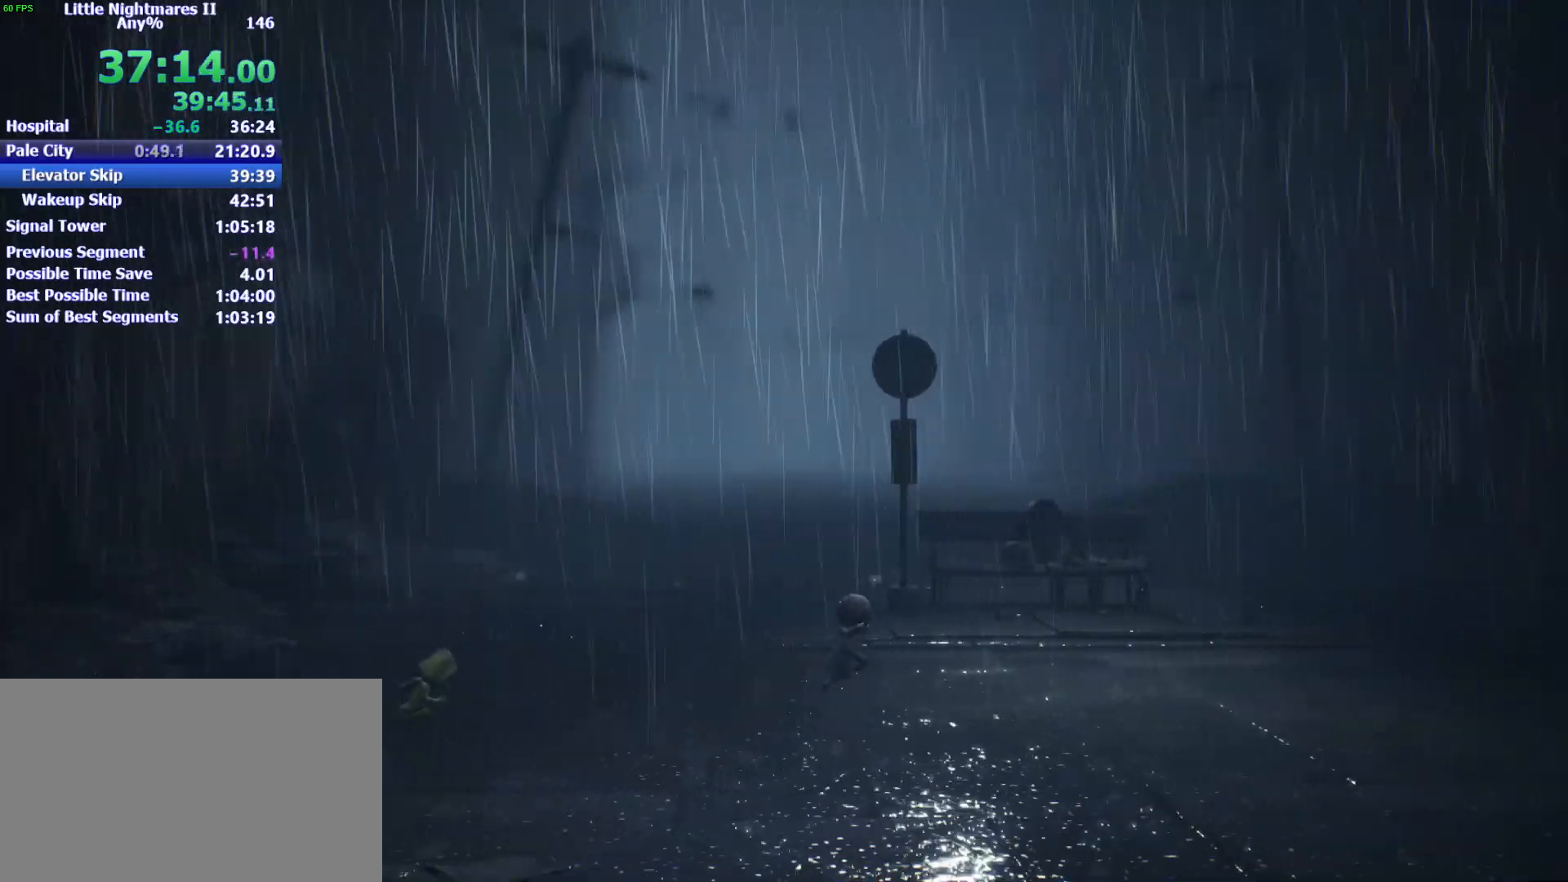
{"keys": ["d"], "mouse": [], "events": [[500, "space", "up"]]}
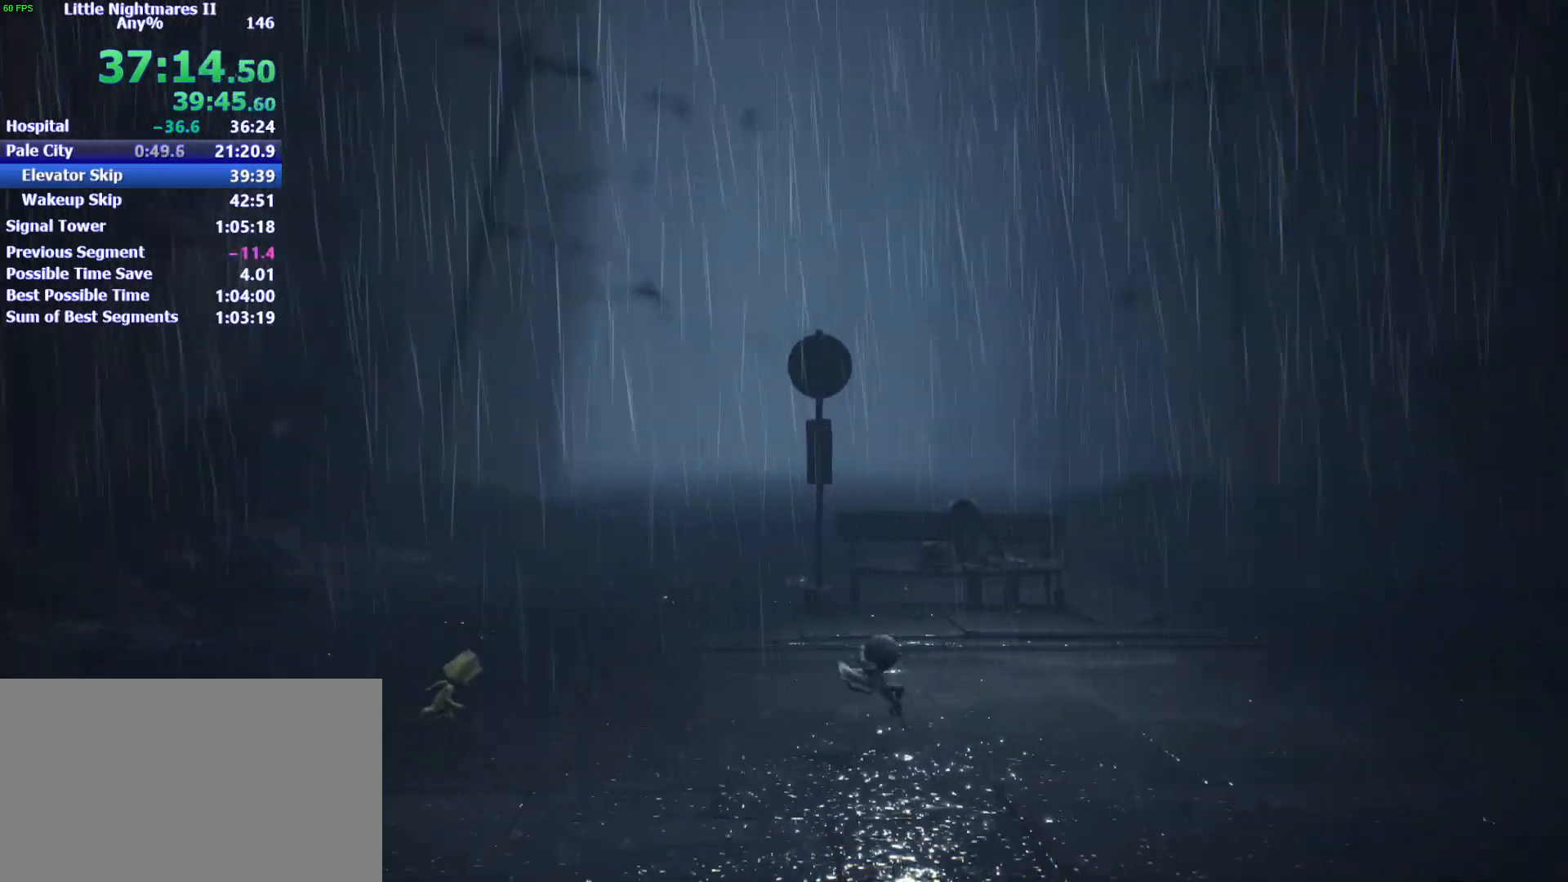
{"keys": ["d", "space"], "mouse": [], "events": [[133, "space", "down"]]}
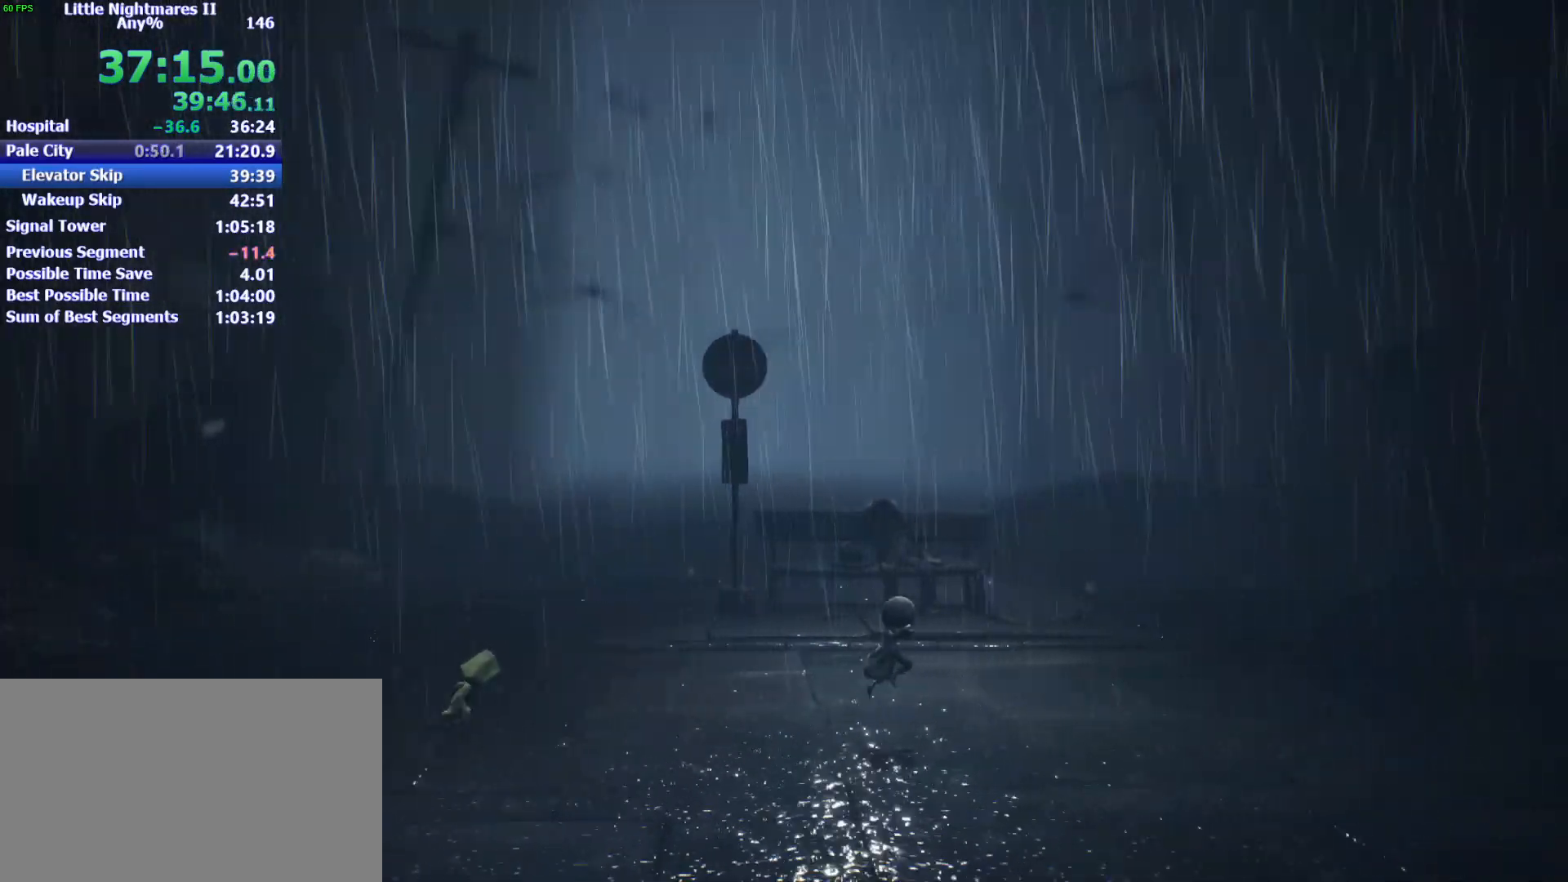
{"keys": ["d", "space"], "mouse": [], "events": []}
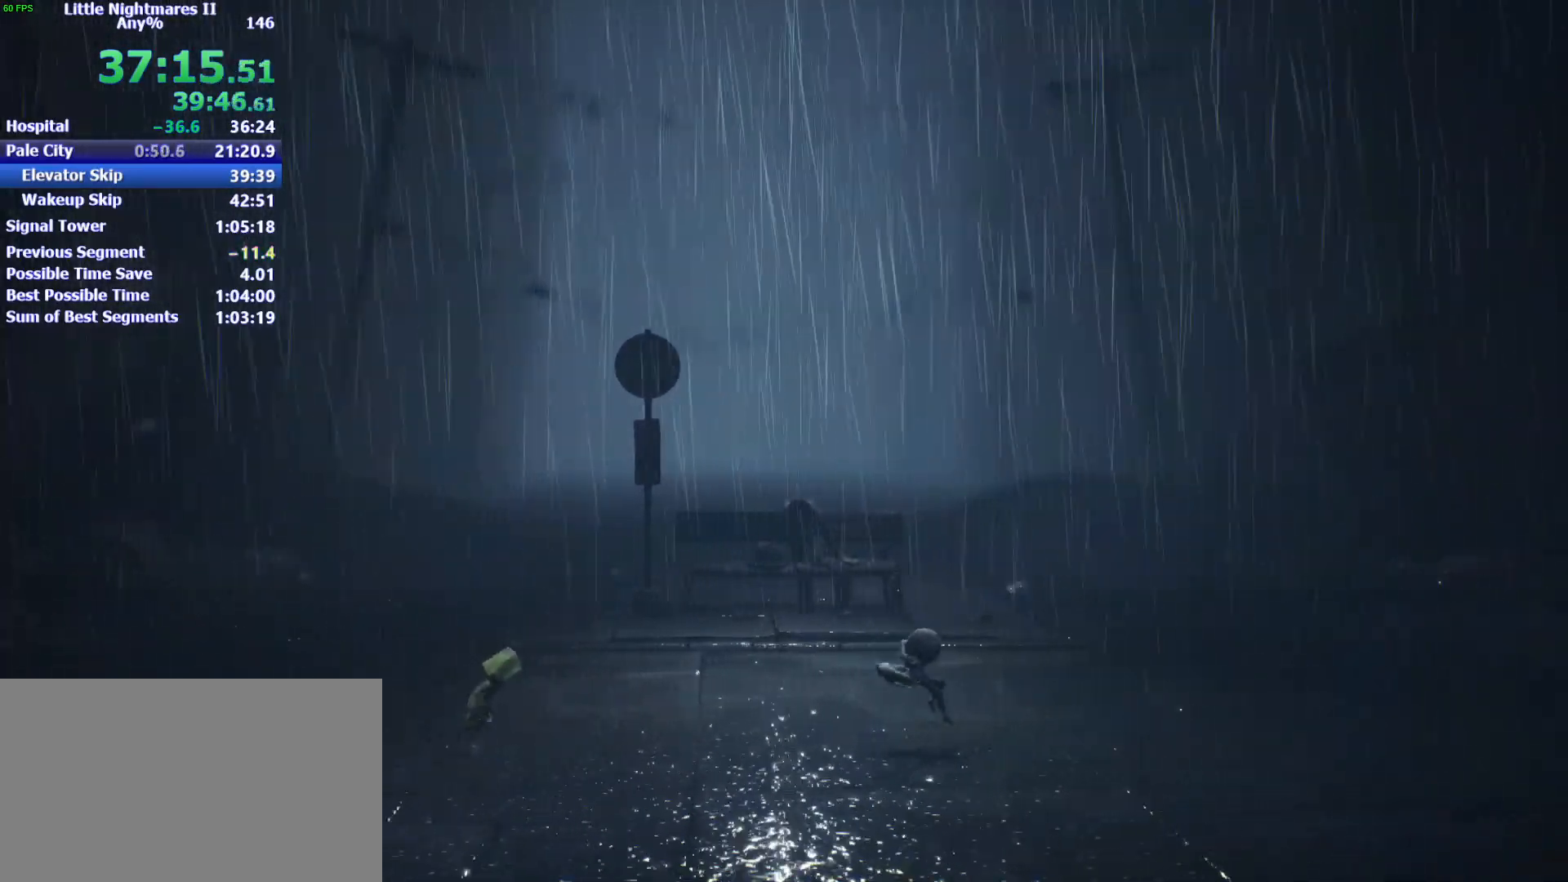
{"keys": ["d", "space"], "mouse": [], "events": [[233, "space", "up"], [500, "space", "down"]]}
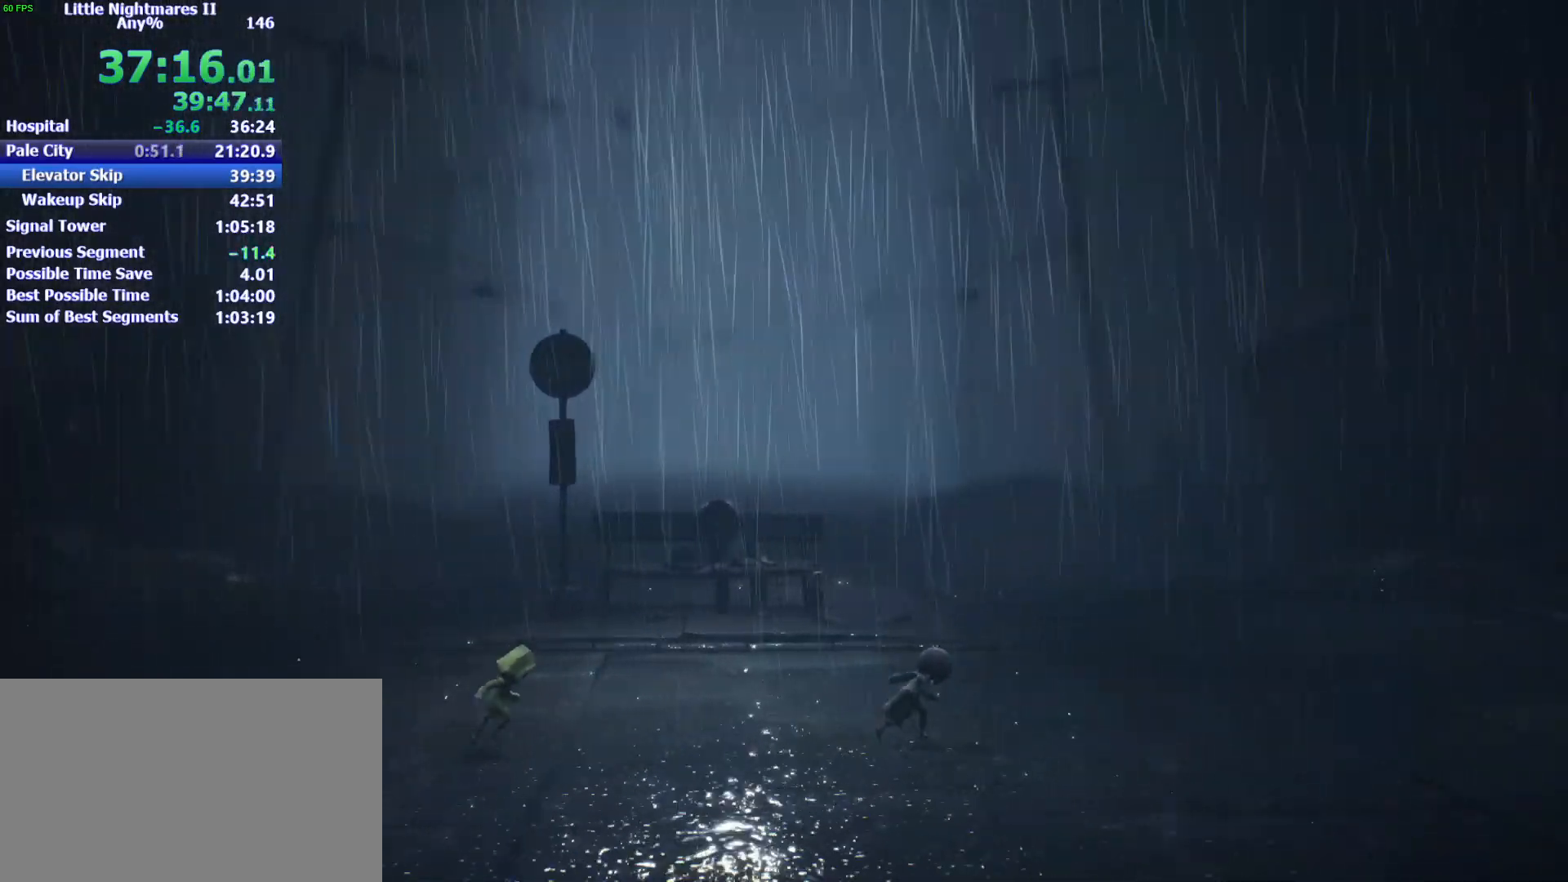
{"keys": ["d", "space"], "mouse": [], "events": []}
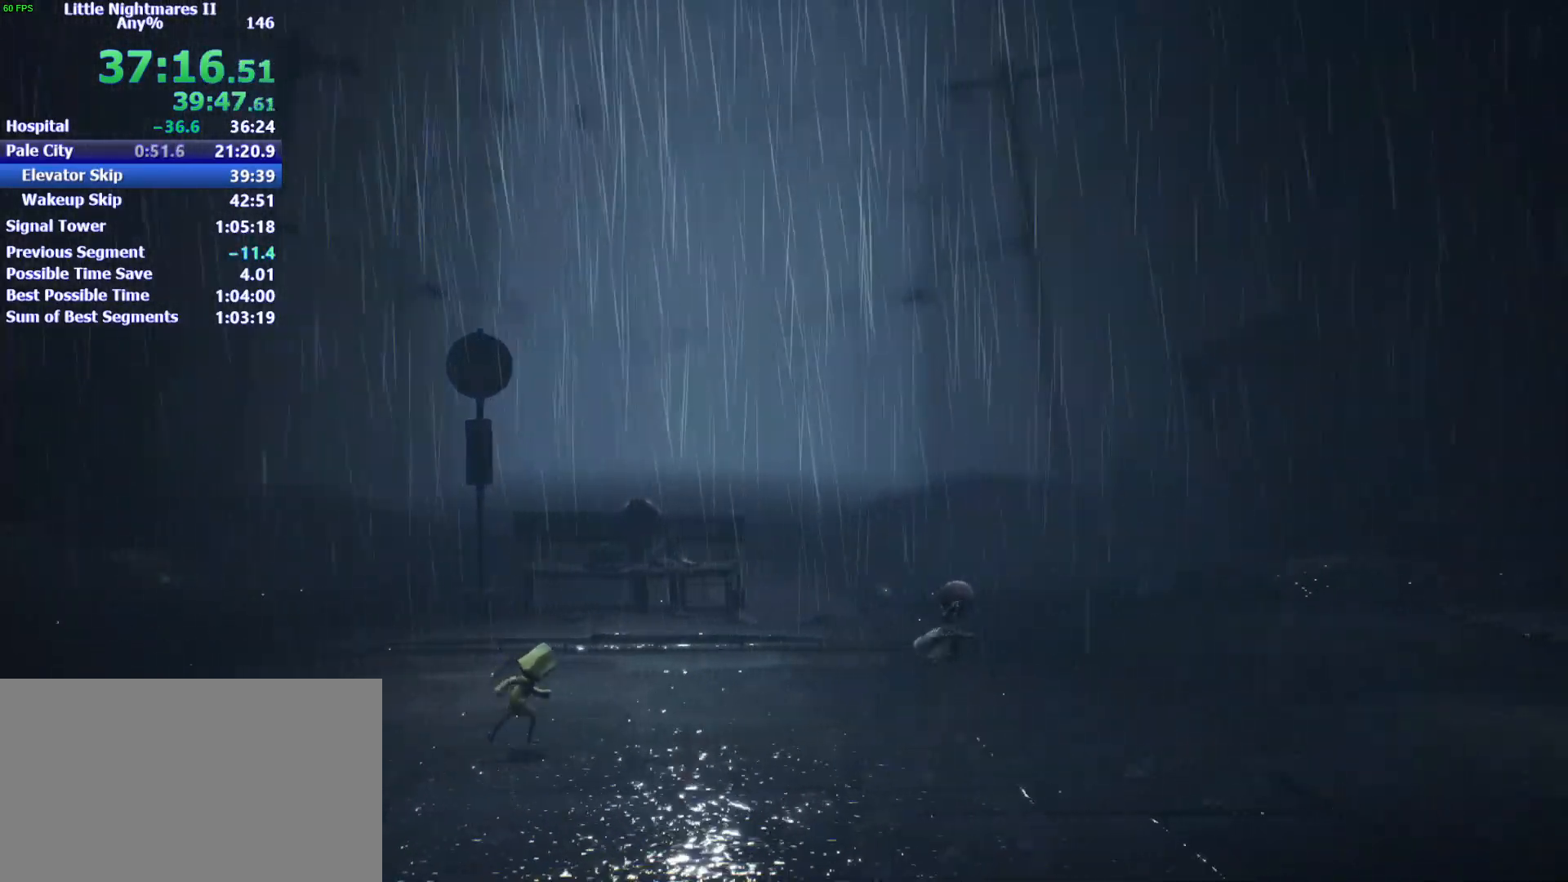
{"keys": ["d", "space"], "mouse": [], "events": [[267, "space", "up"], [433, "space", "down"]]}
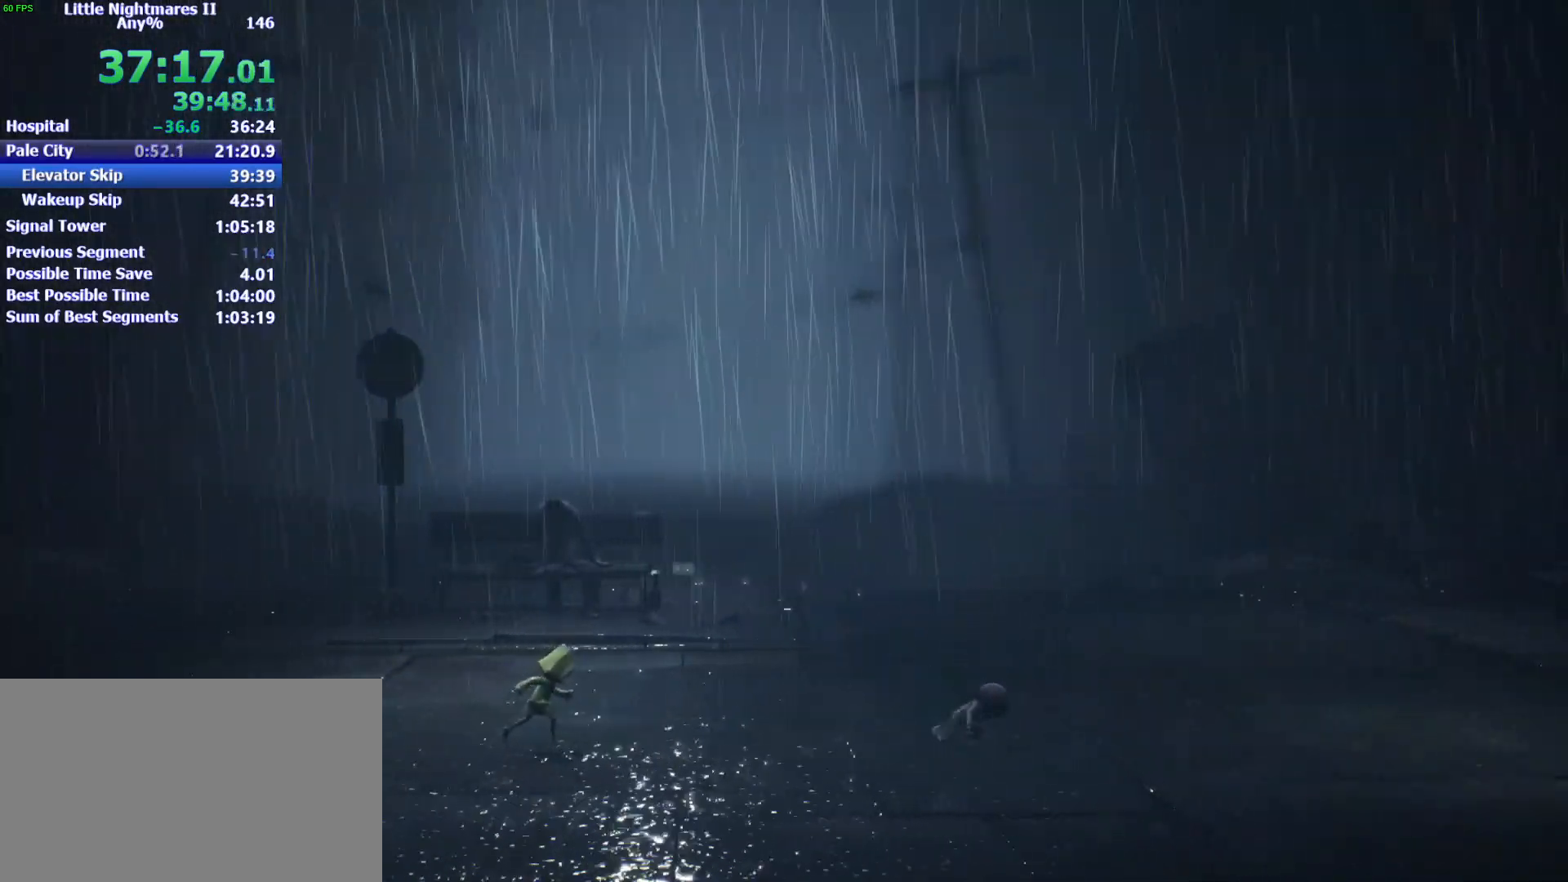
{"keys": ["d", "space"], "mouse": [], "events": []}
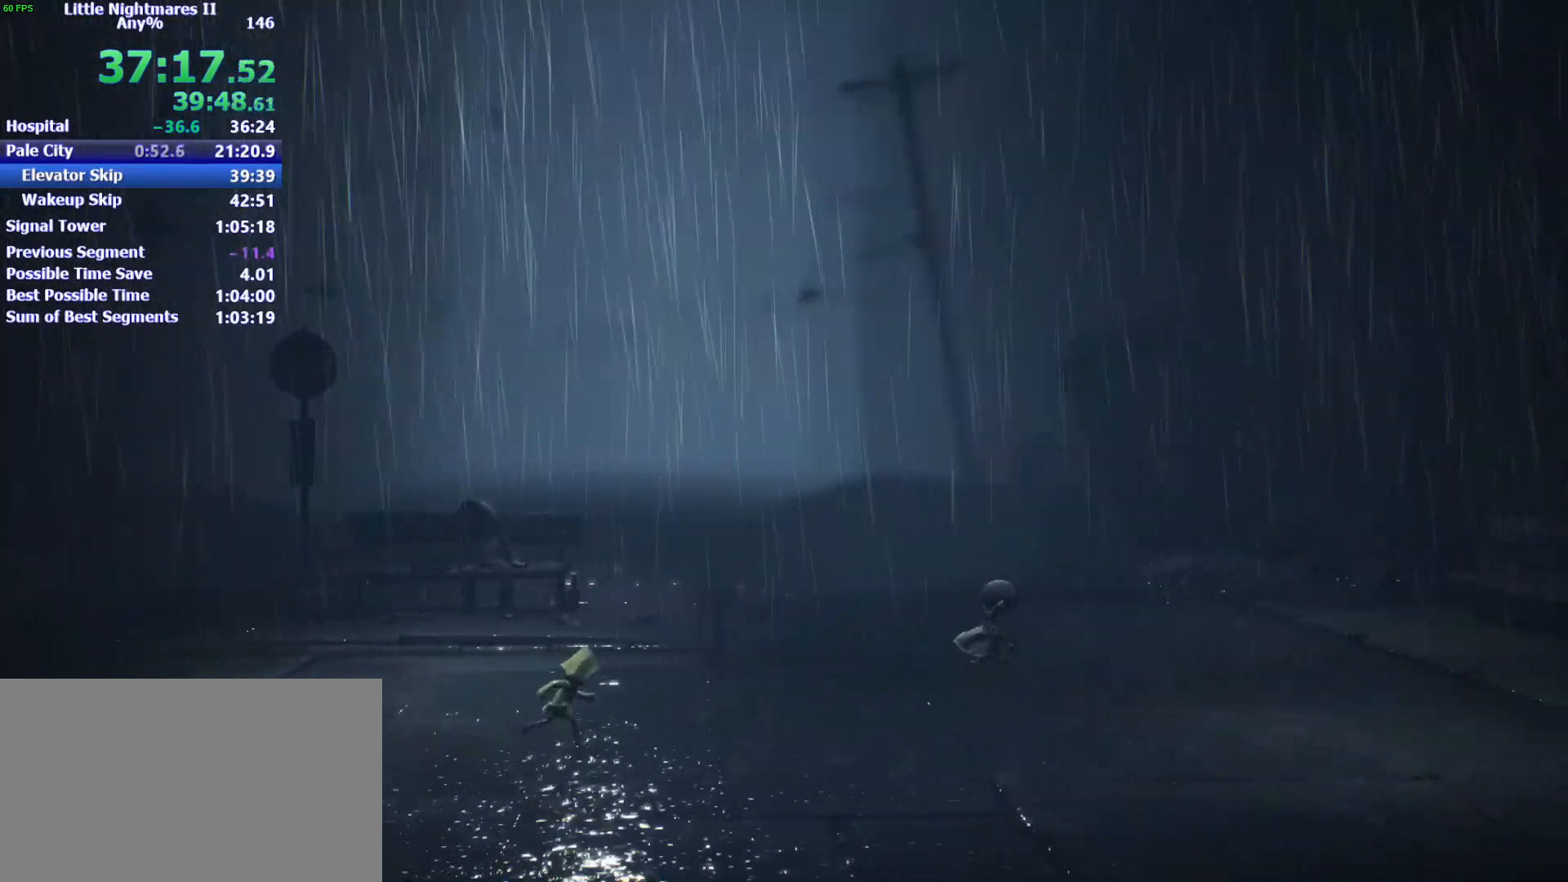
{"keys": ["d", "space"], "mouse": [], "events": []}
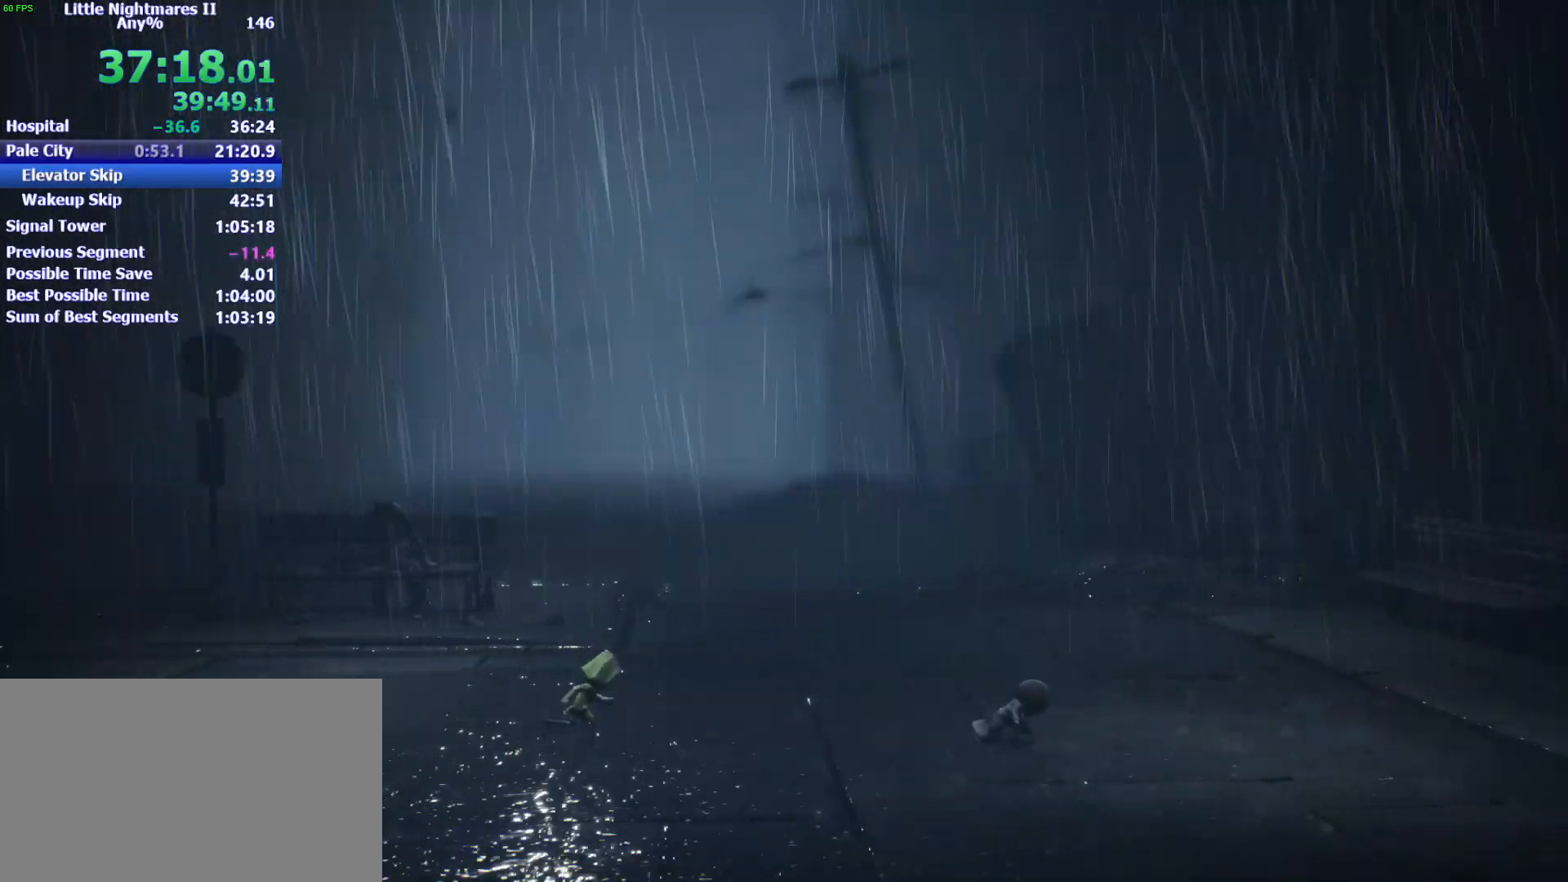
{"keys": ["d", "s", "space"], "mouse": [], "events": [[33, "space", "up"], [300, "s", "down"], [333, "space", "down"]]}
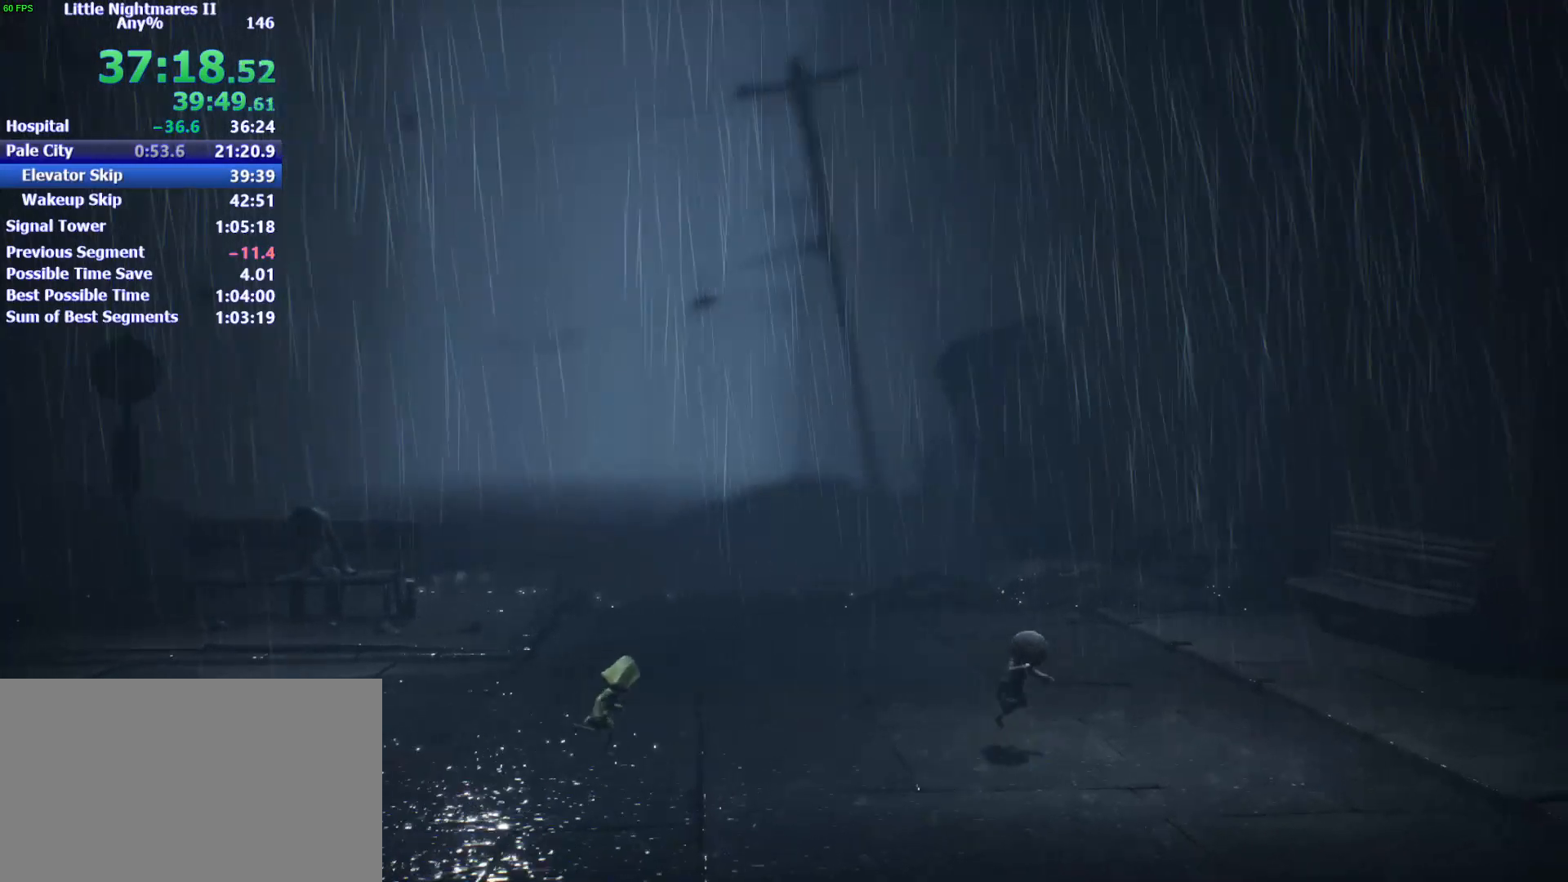
{"keys": ["d"], "mouse": [], "events": [[33, "s", "up"], [467, "space", "up"]]}
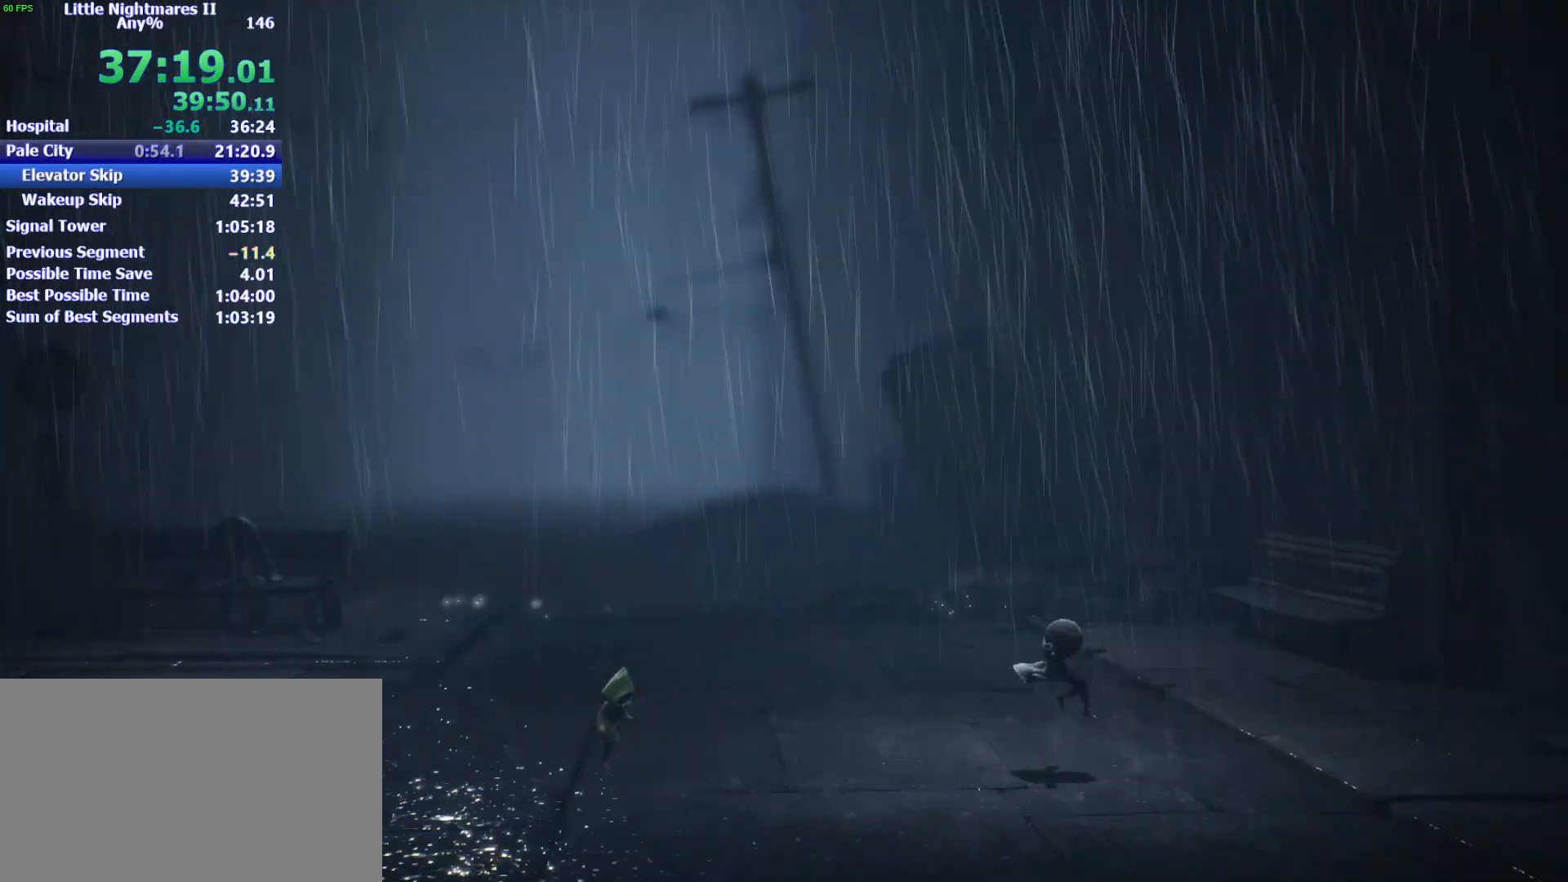
{"keys": ["d", "space"], "mouse": [], "events": [[267, "space", "down"]]}
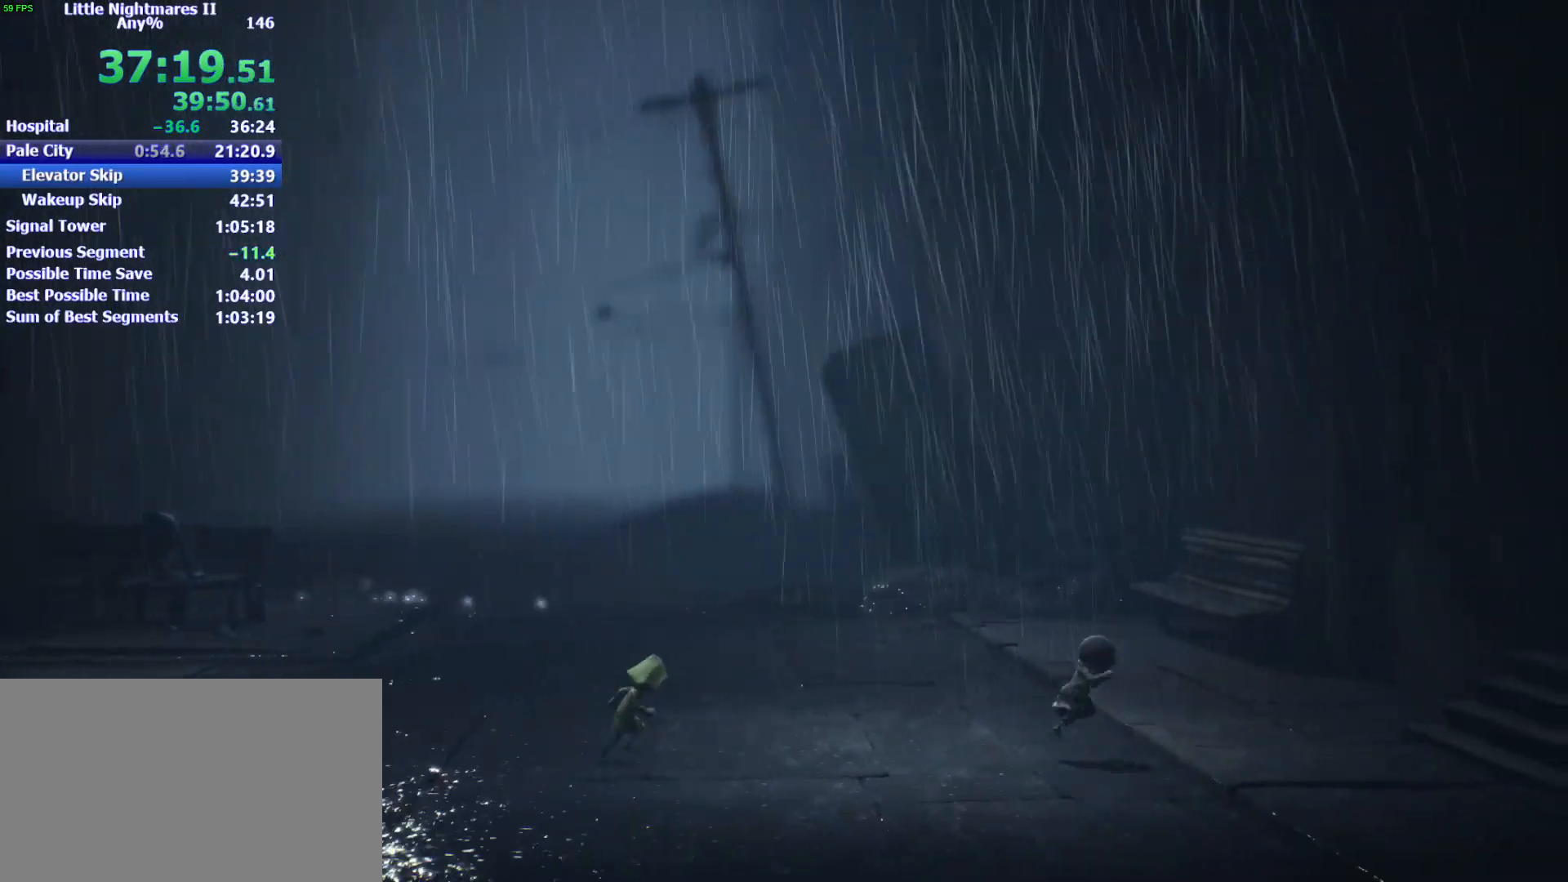
{"keys": ["d", "space"], "mouse": [], "events": []}
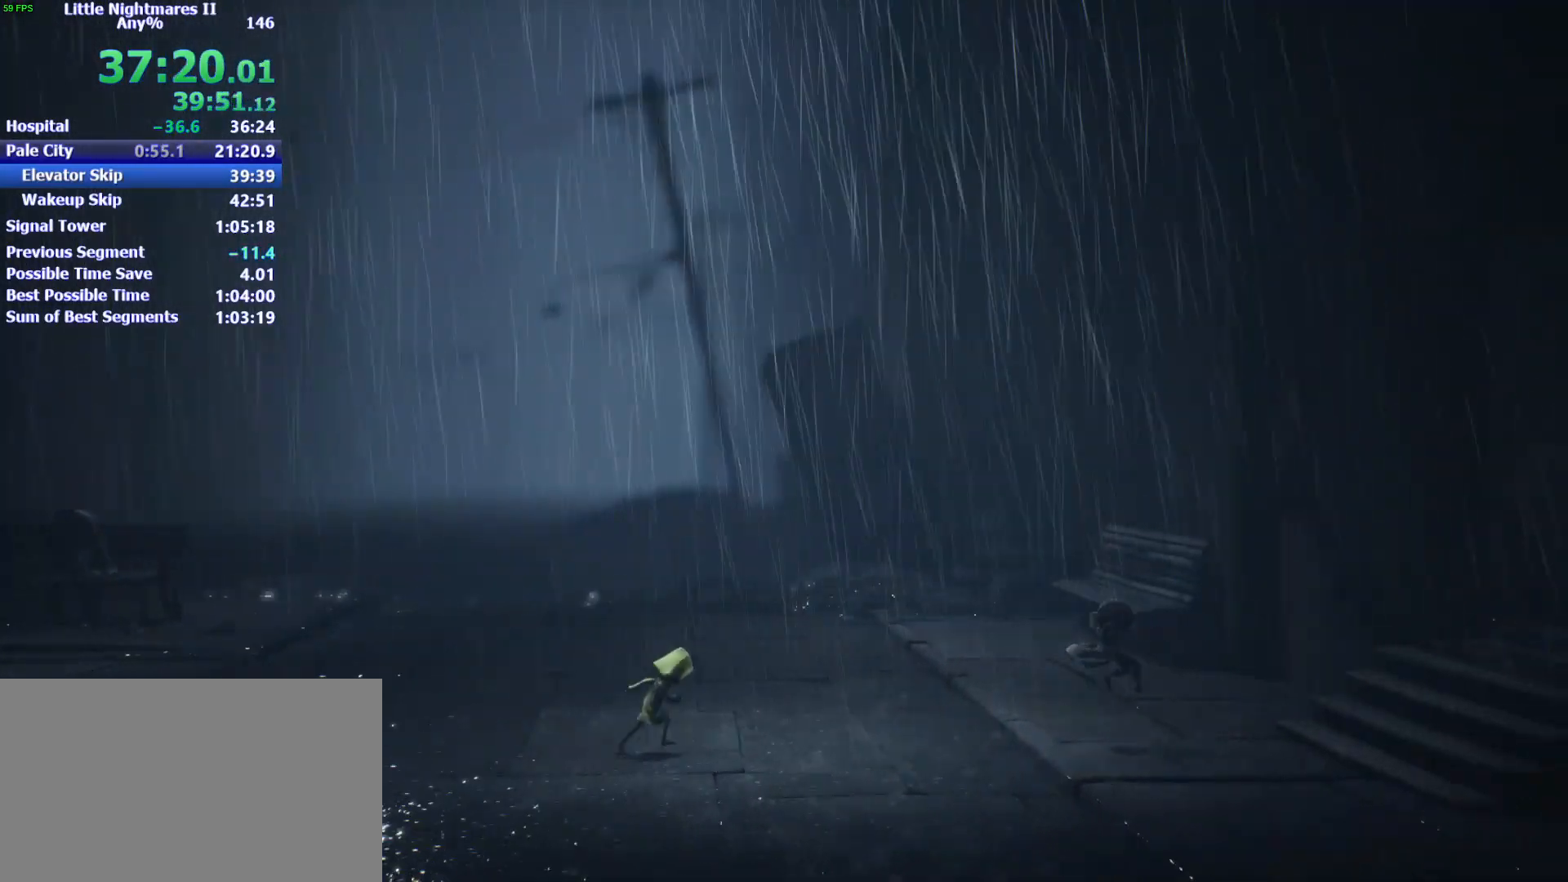
{"keys": ["d"], "mouse": [], "events": [[167, "space", "up"]]}
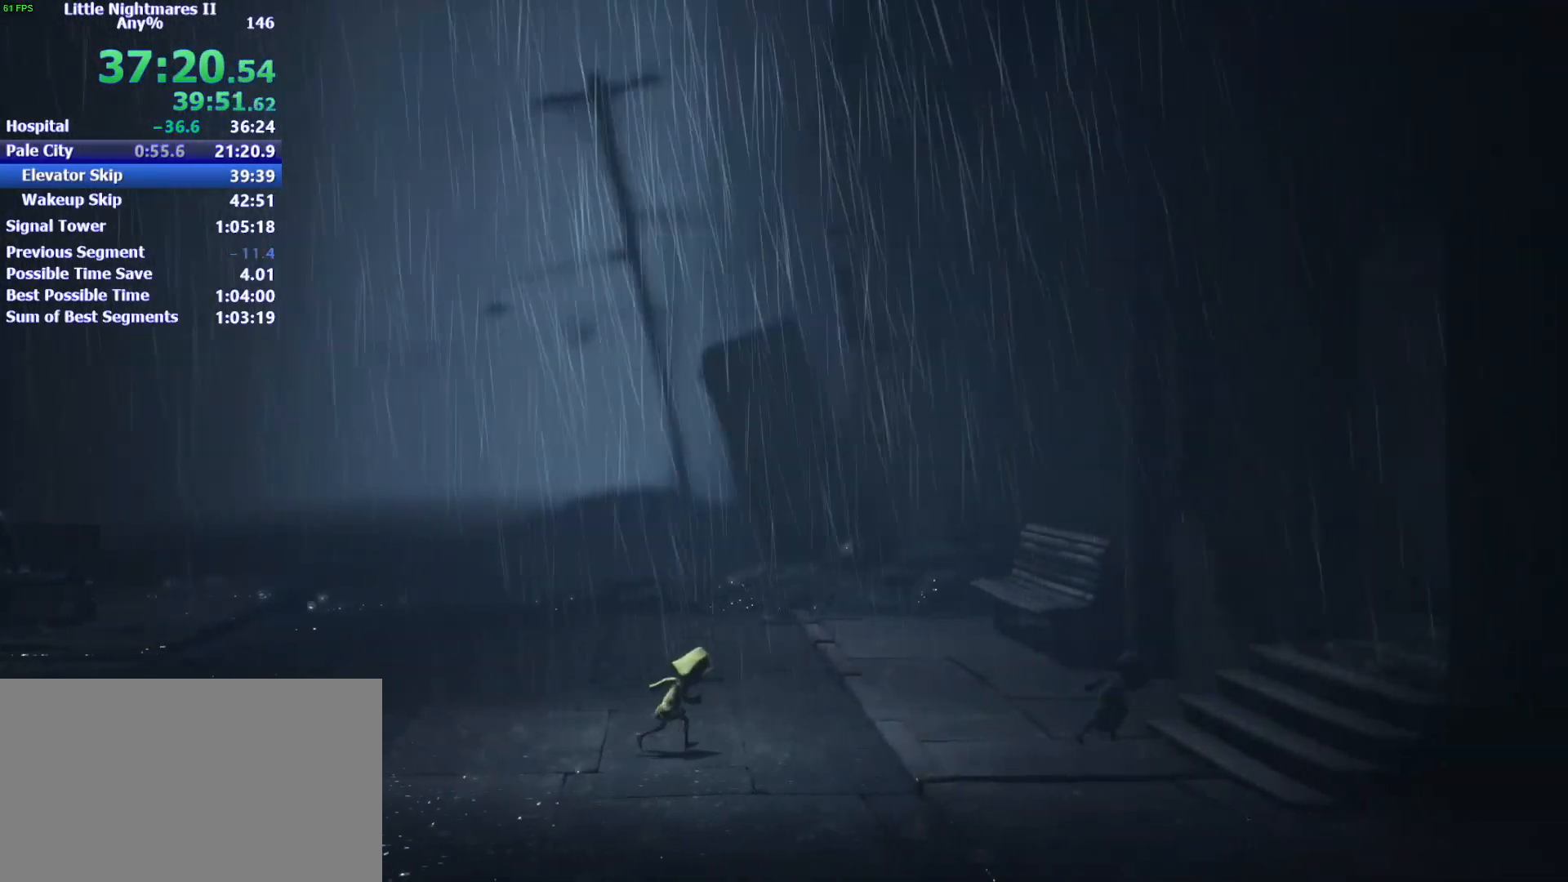
{"keys": ["d", "s", "space"], "mouse": [], "events": [[100, "space", "down"], [233, "s", "down"]]}
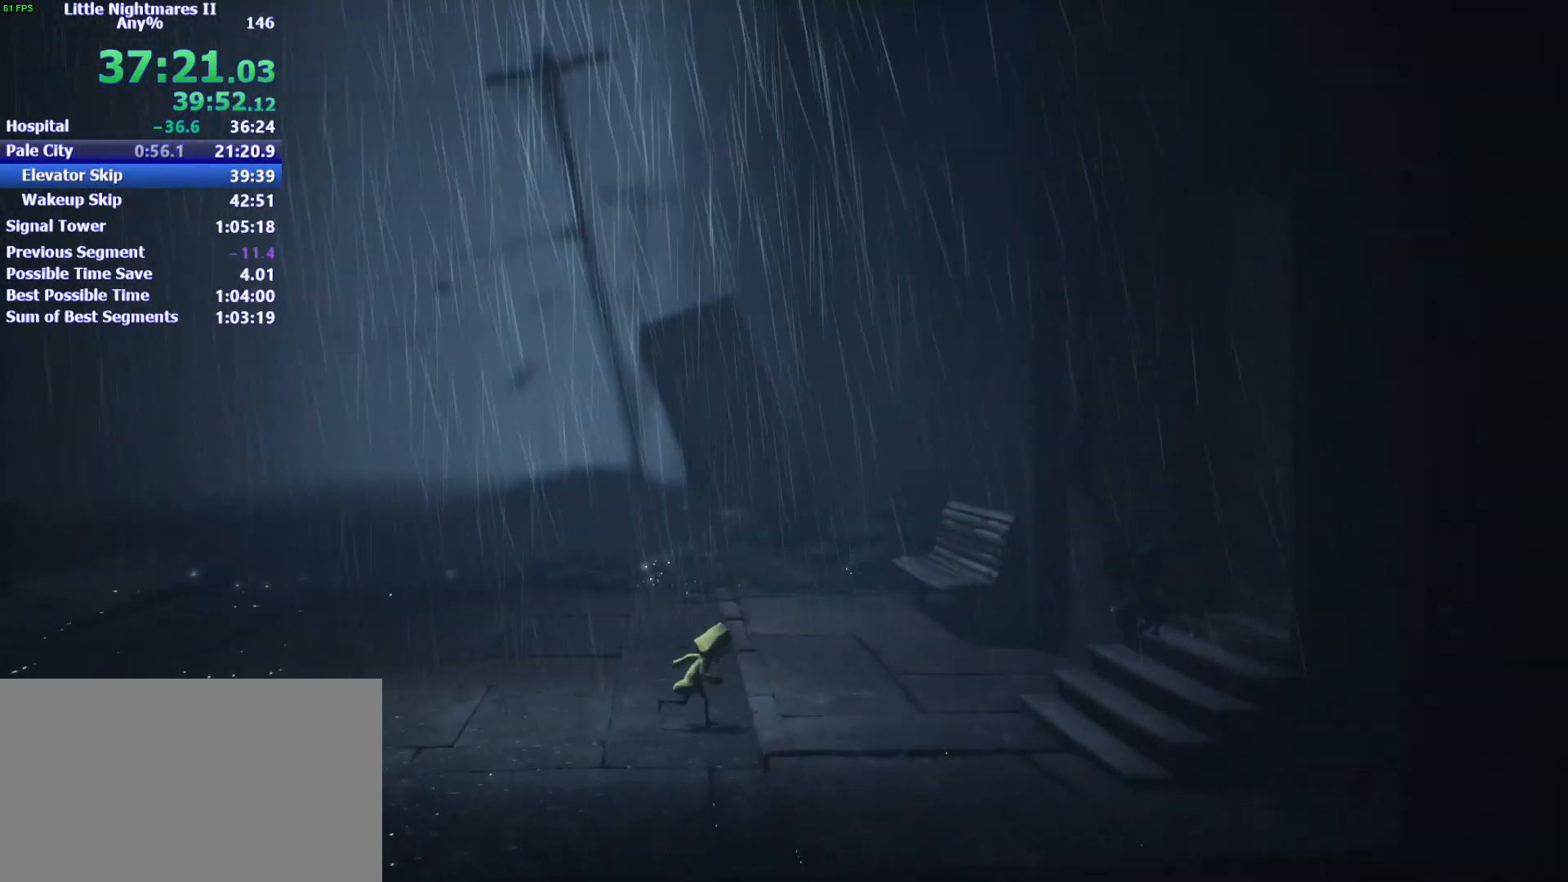
{"keys": ["d", "space"], "mouse": [], "events": [[33, "space", "up"], [67, "space", "down"], [333, "s", "up"]]}
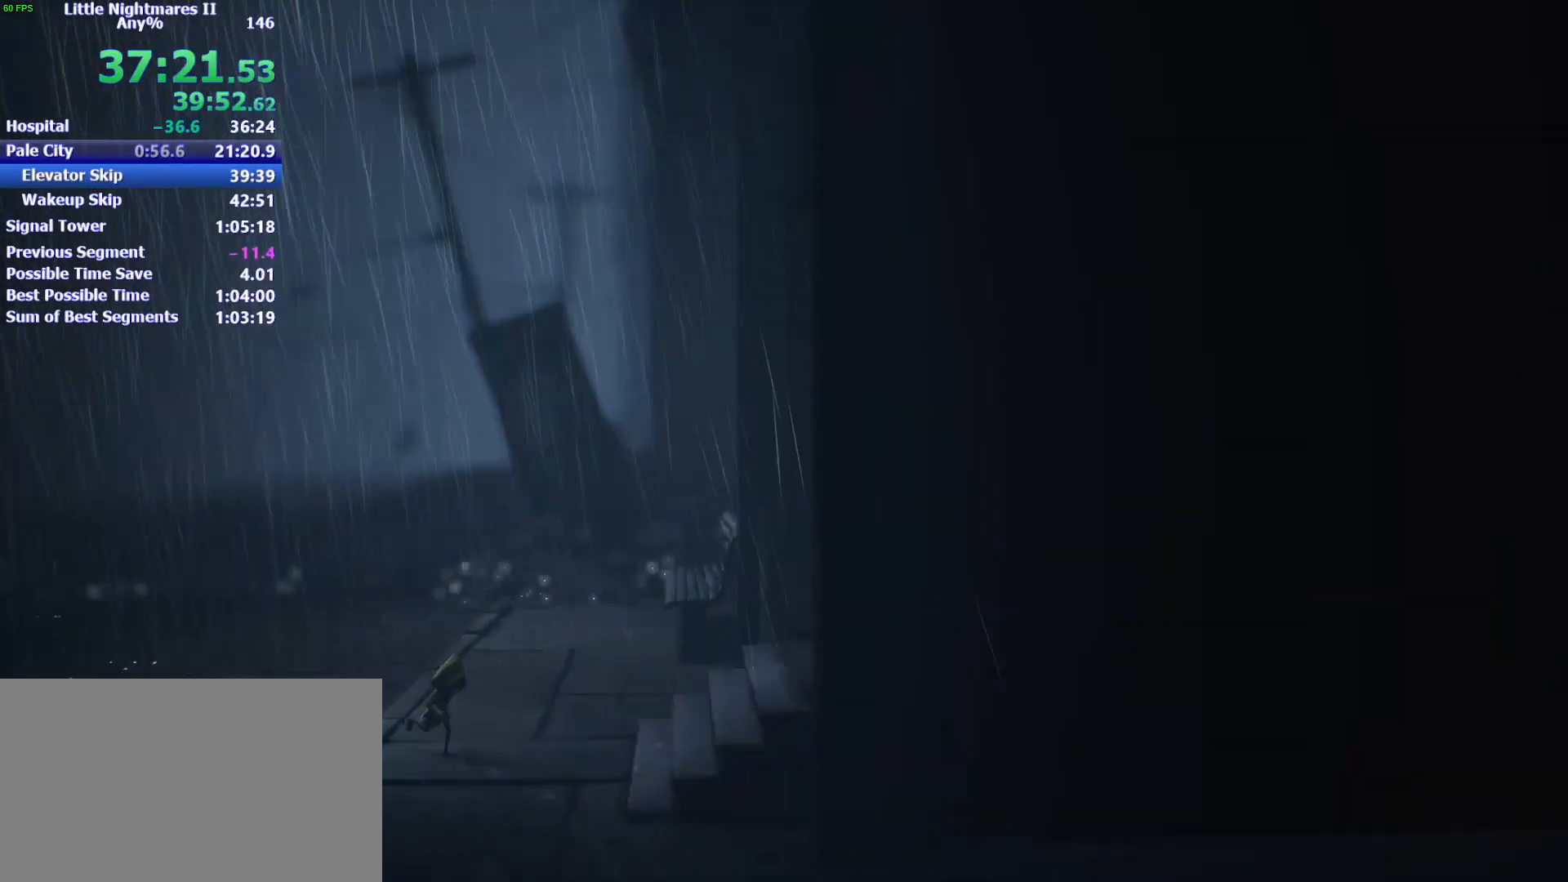
{"keys": ["d"], "mouse": [], "events": [[367, "space", "up"]]}
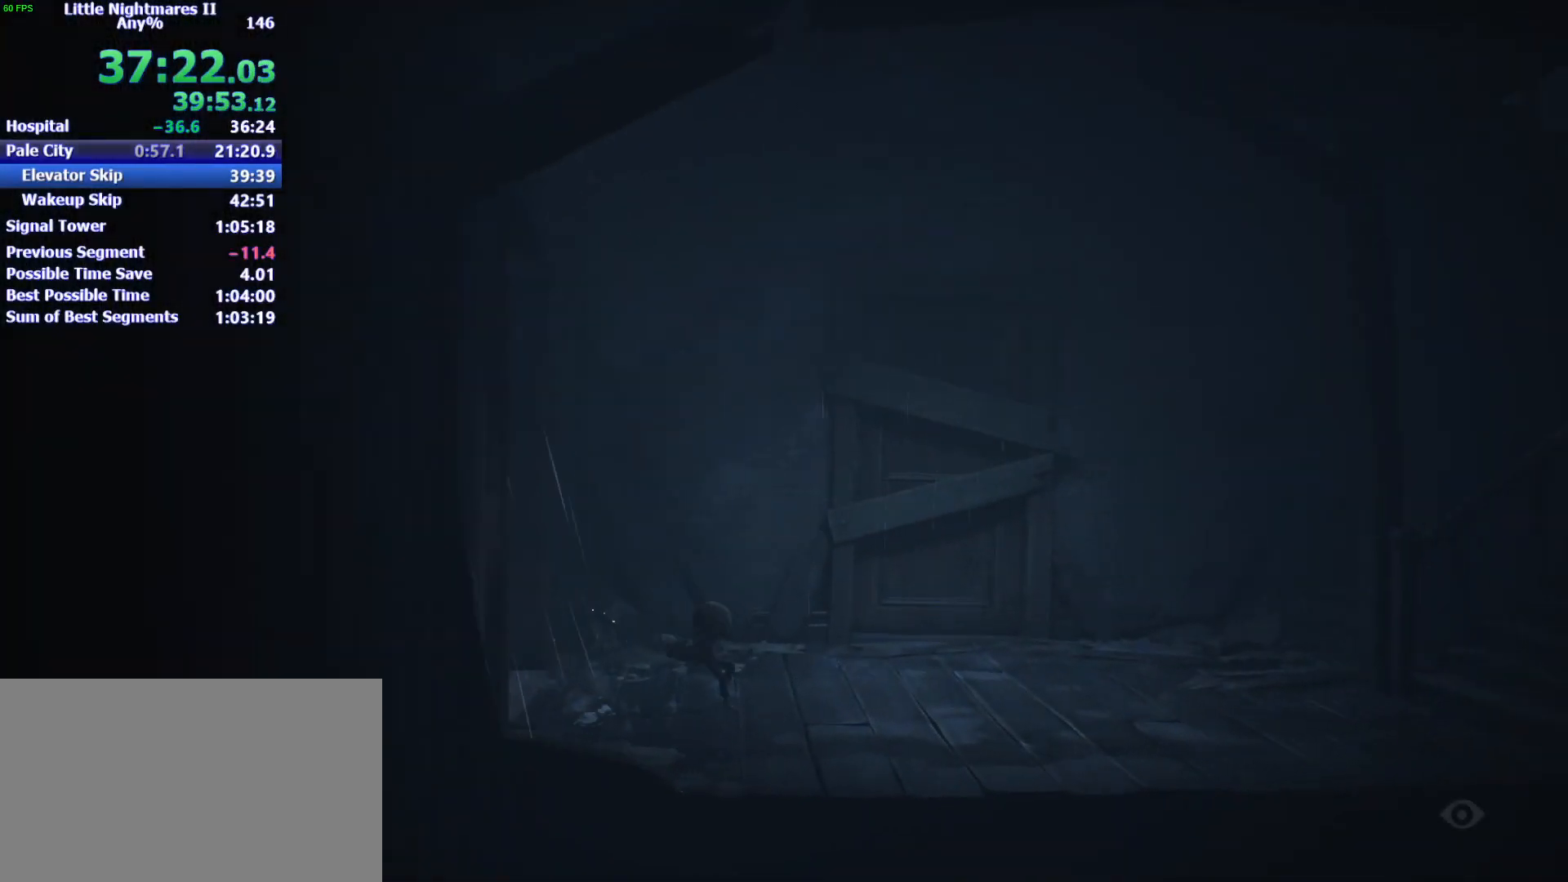
{"keys": ["d"], "mouse": [], "events": []}
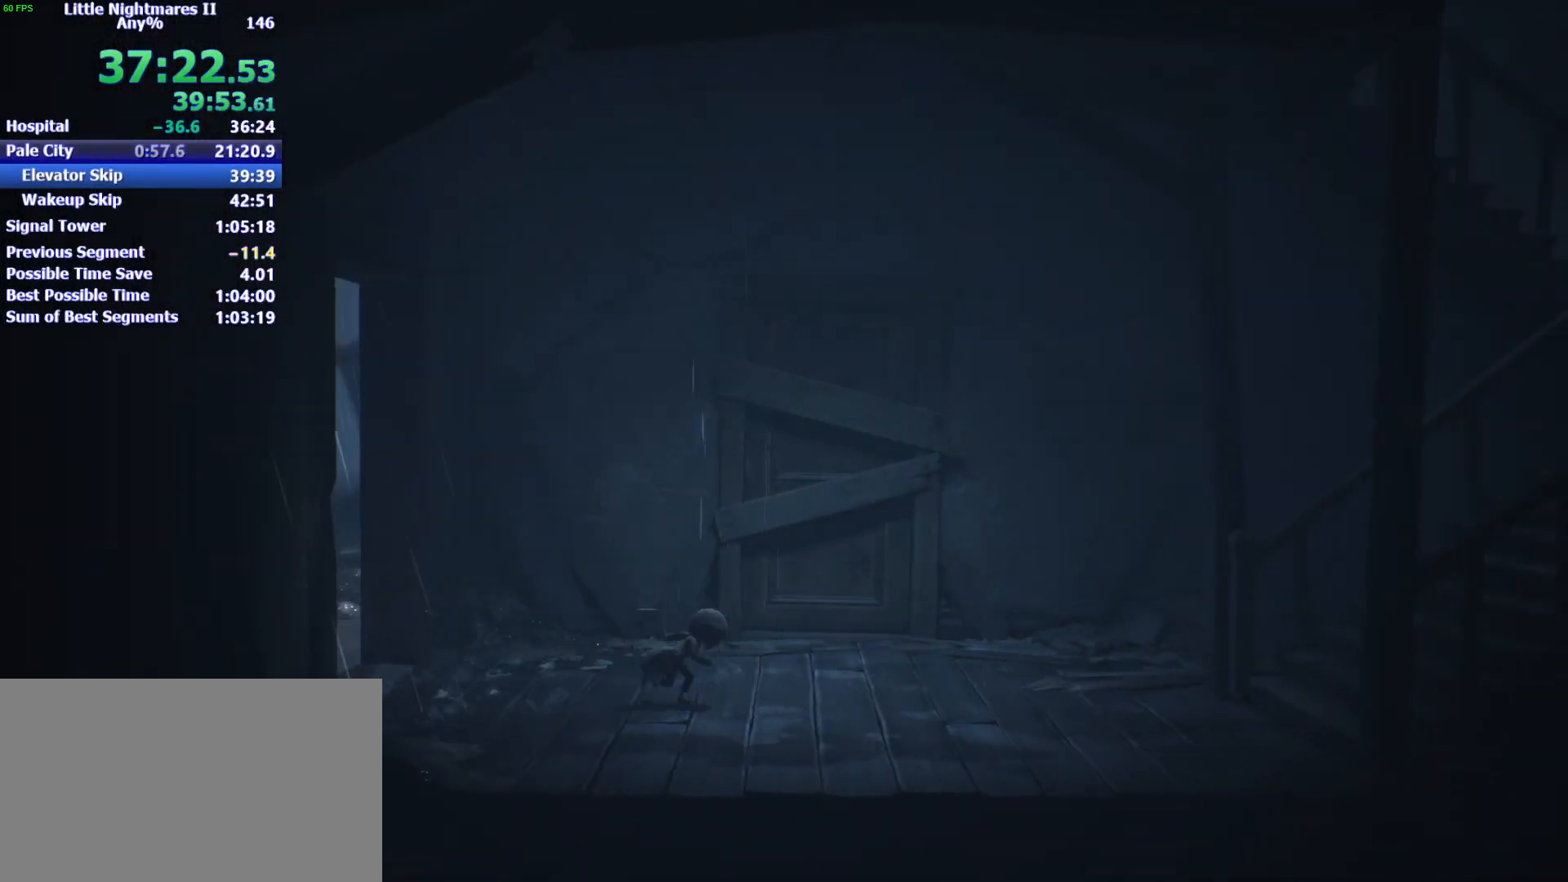
{"keys": ["d", "space"], "mouse": [], "events": [[33, "space", "down"], [167, "s", "down"], [400, "s", "up"]]}
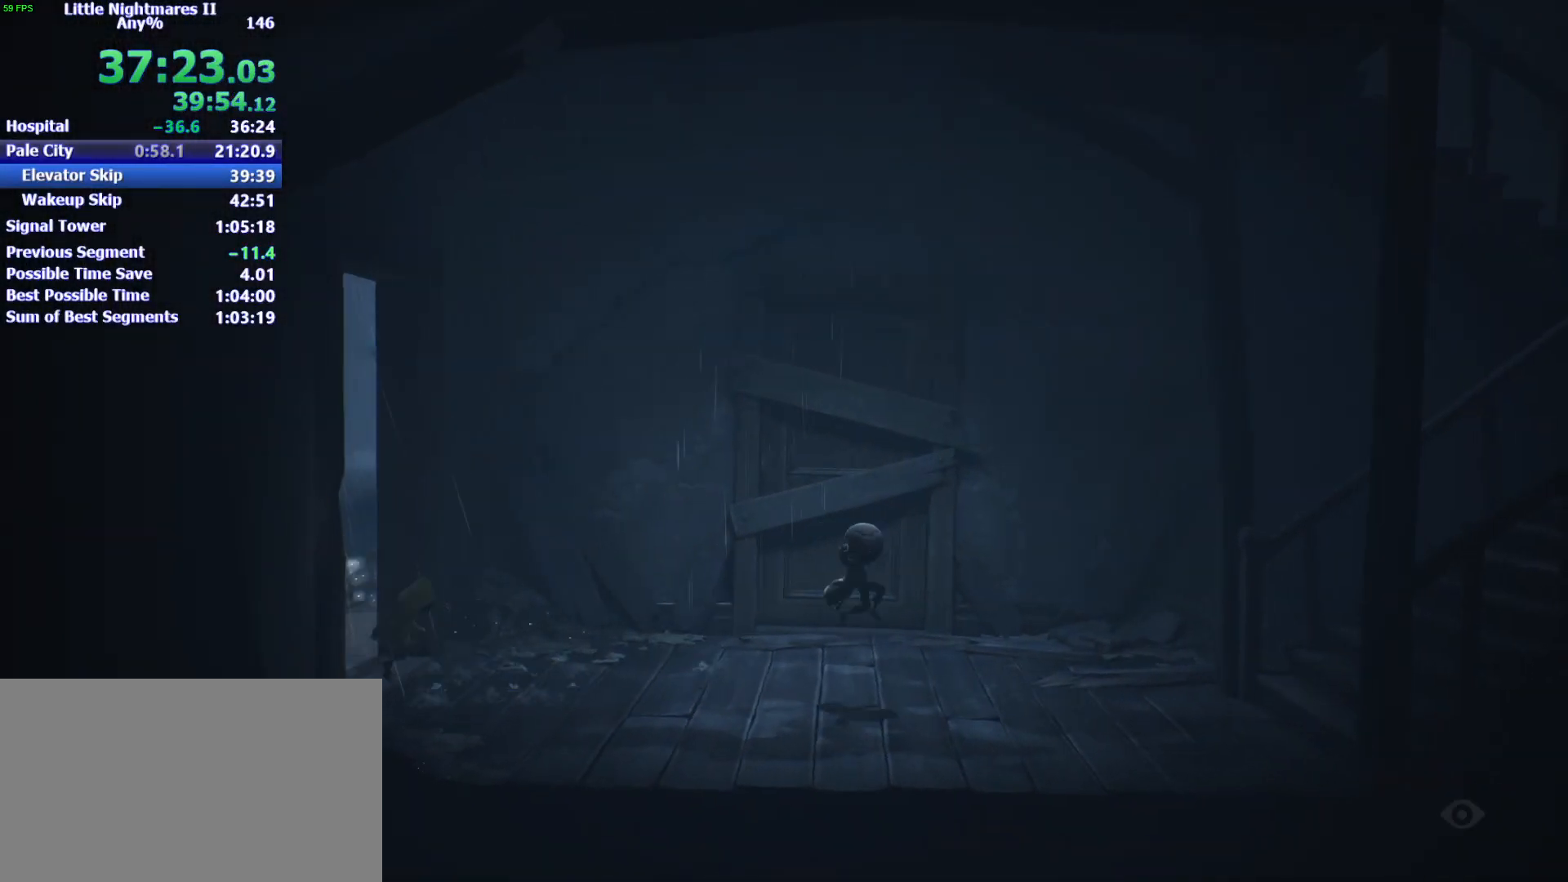
{"keys": ["d", "space"], "mouse": [], "events": [[233, "space", "up"], [467, "space", "down"]]}
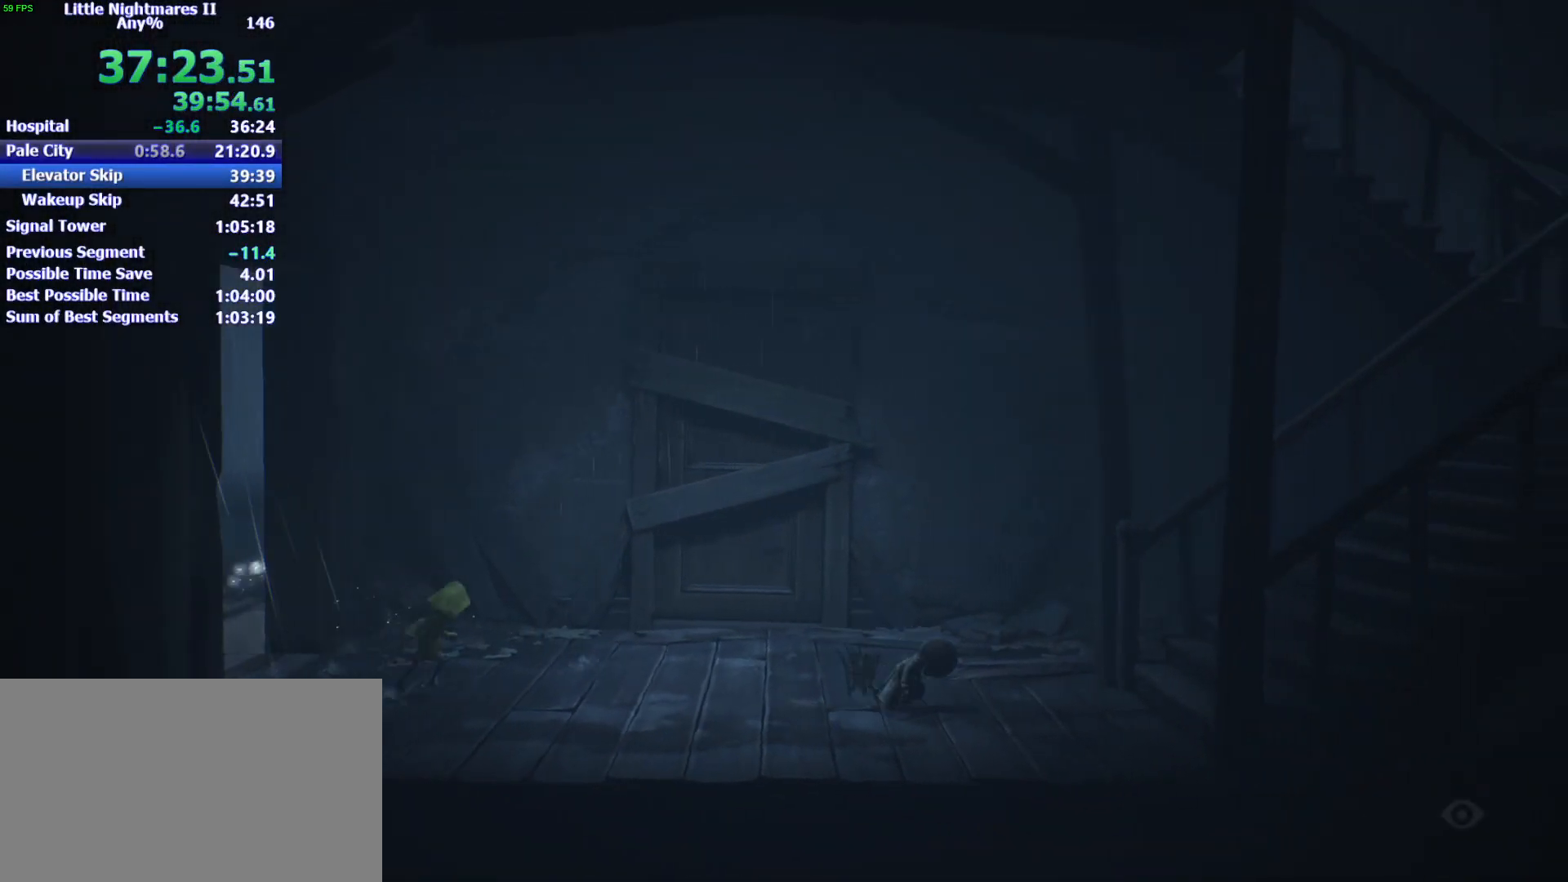
{"keys": ["d", "space"], "mouse": [], "events": []}
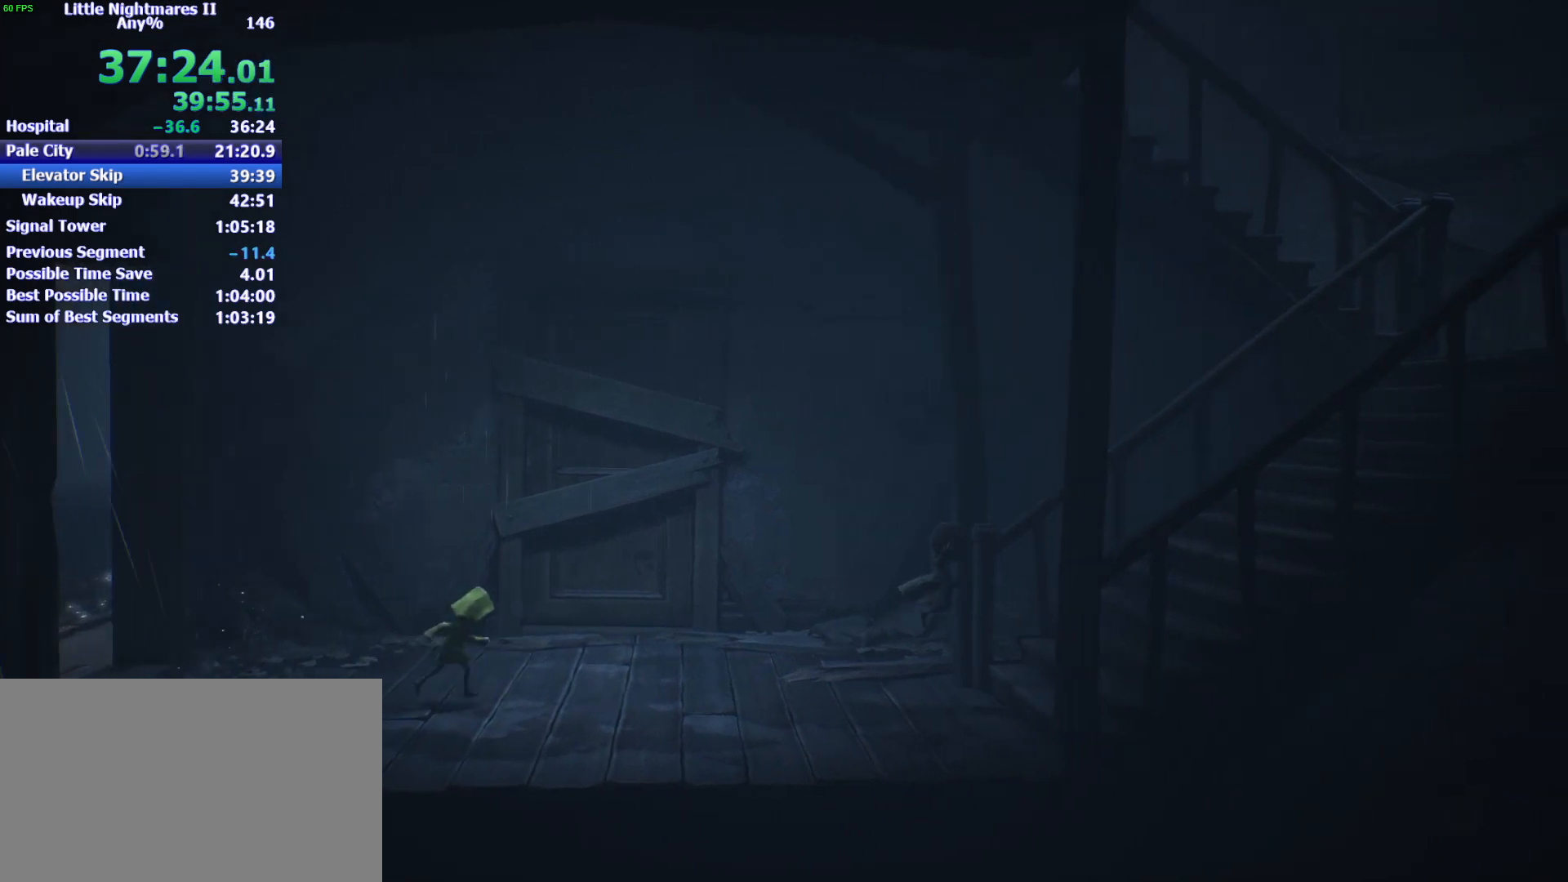
{"keys": ["d"], "mouse": [], "events": [[300, "space", "up"]]}
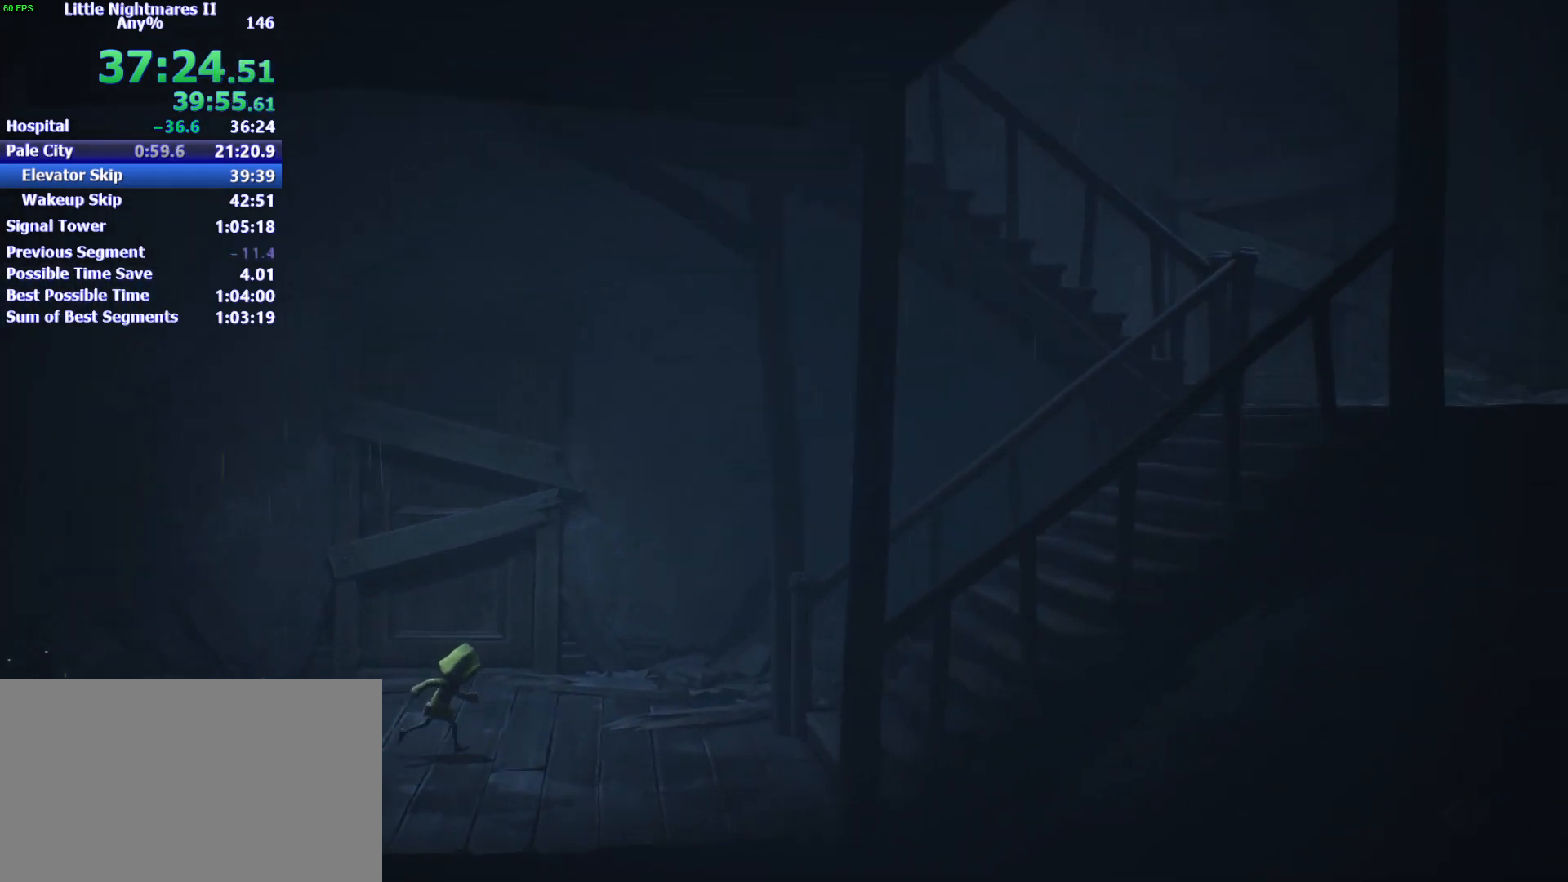
{"keys": ["d"], "mouse": [], "events": [[233, "space", "down"], [500, "space", "up"]]}
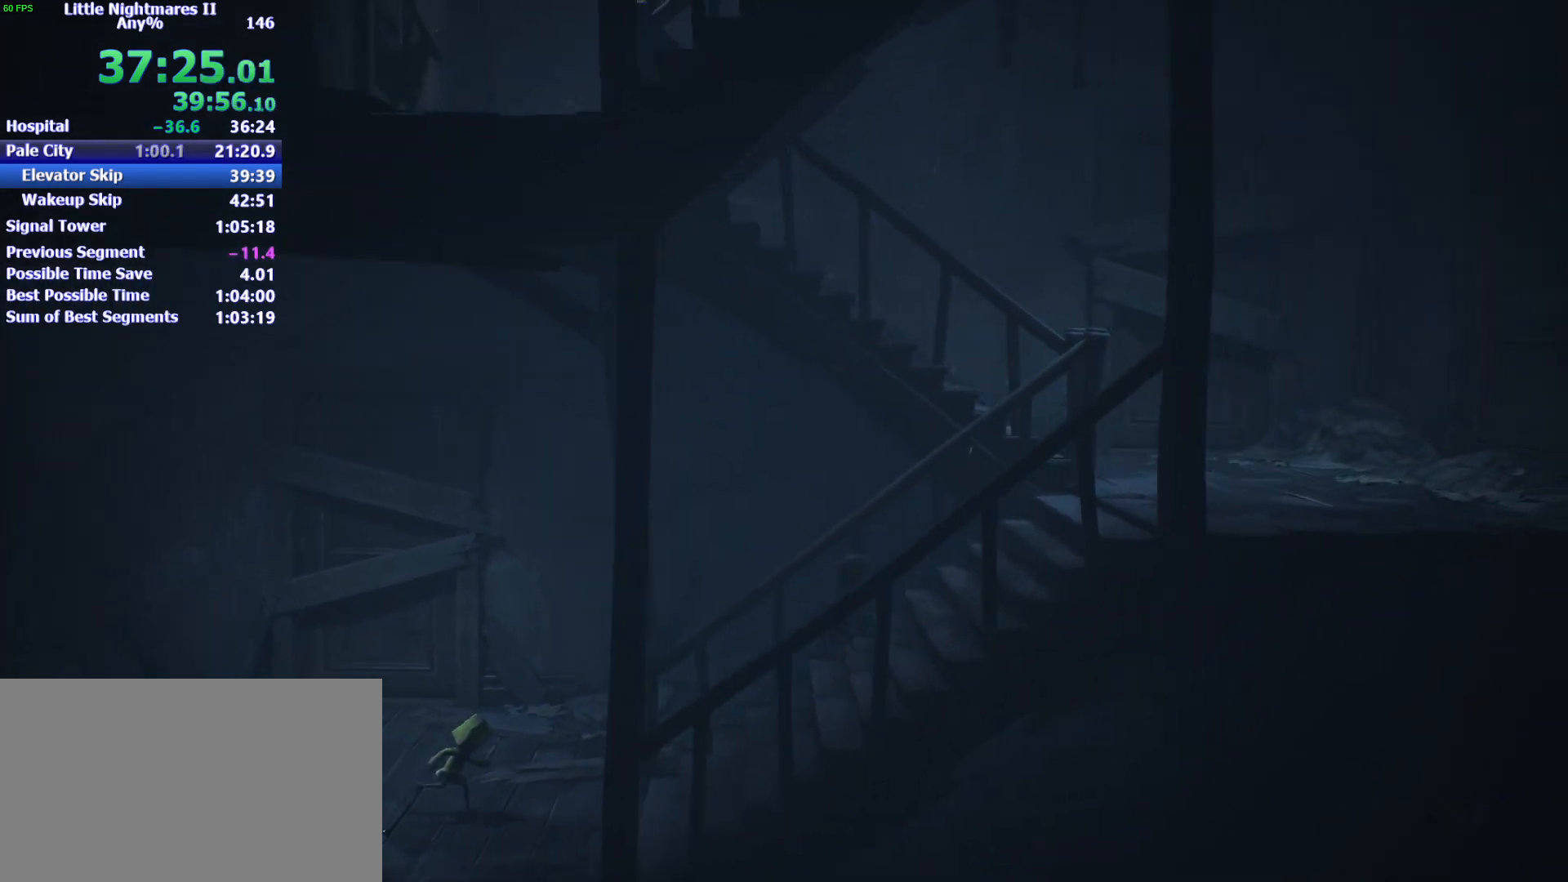
{"keys": ["d", "space"], "mouse": [], "events": [[100, "space", "down"]]}